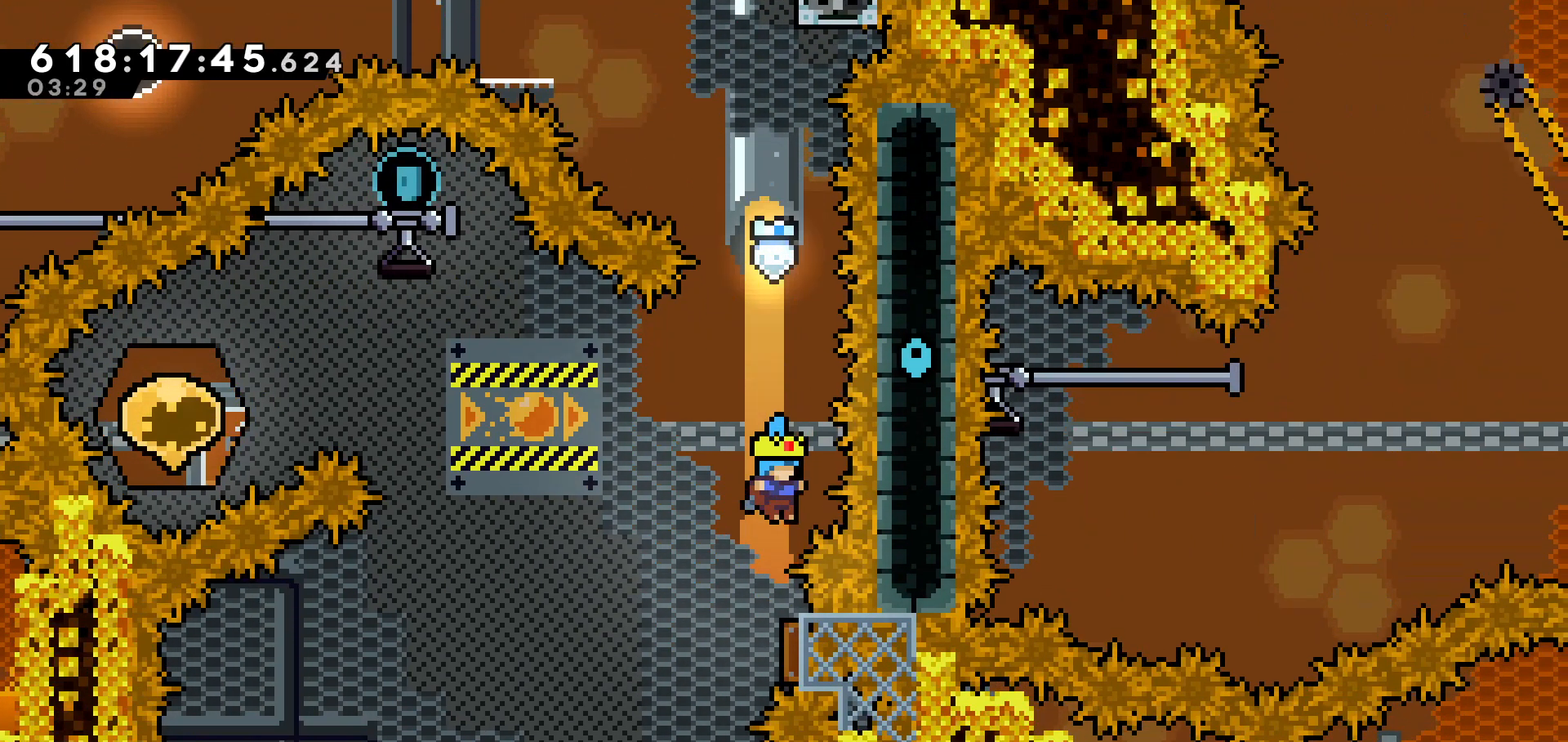
Gameplay with keyboard; each line is a JSON object with the keys held at the frame after it. "events" lists presses ("down") and releases ("up") of "dash", "demo", "down", "grab", "jump", "jump2", "left", "pause", "right" and "up" between this image and that frame as [ms after this image, input, new state], when the widget could be followed in between. No other keys are recorded. Mouse input is not recorded. Key names are as the overlay labels them; some are game actions (e.g. jump) rather than physical keys.
{"keys": ["dash", "up"], "events": [[183, "up", "down"], [383, "dash", "down"]]}
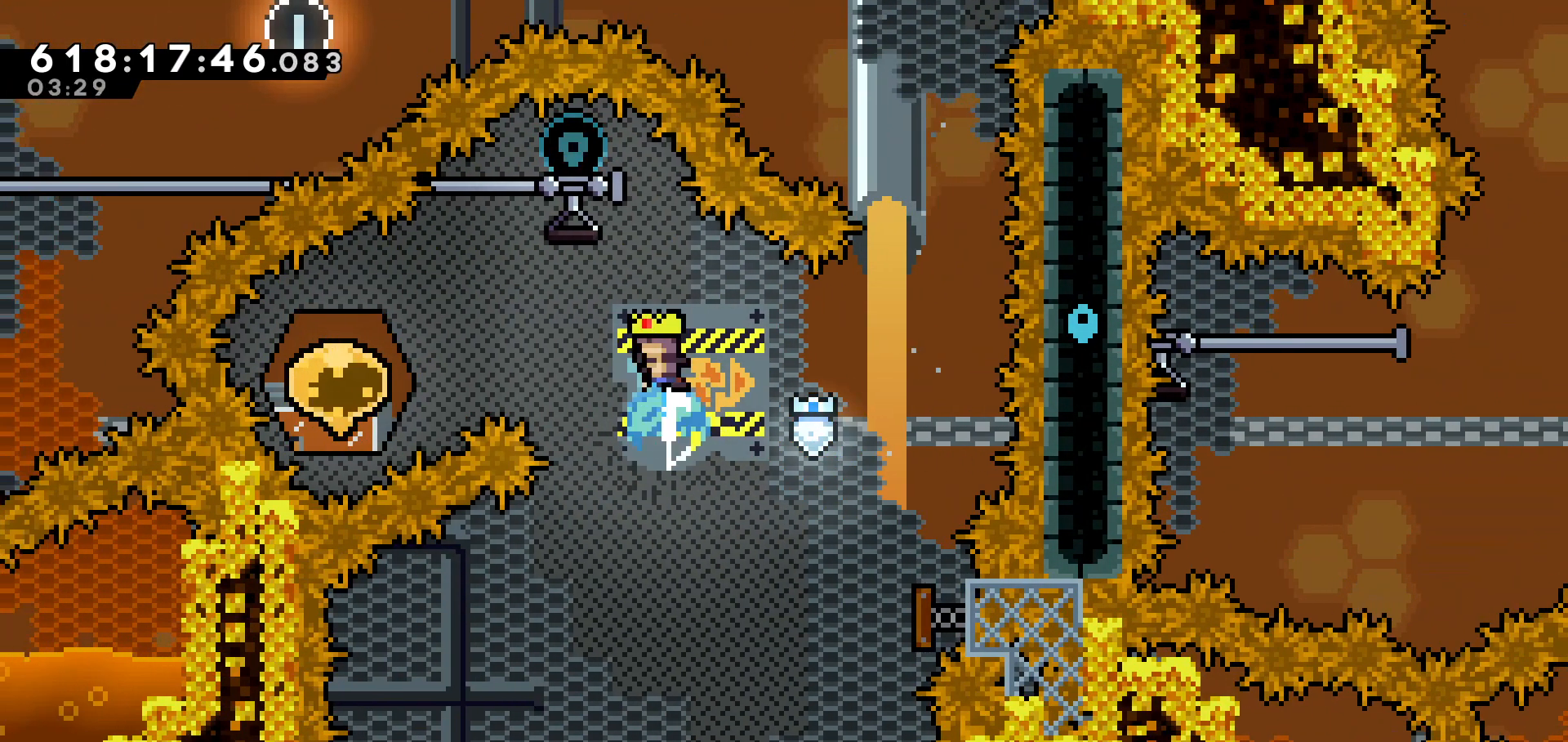
{"keys": ["grab", "up"], "events": [[50, "dash", "up"], [50, "left", "down"], [283, "left", "up"], [333, "grab", "down"]]}
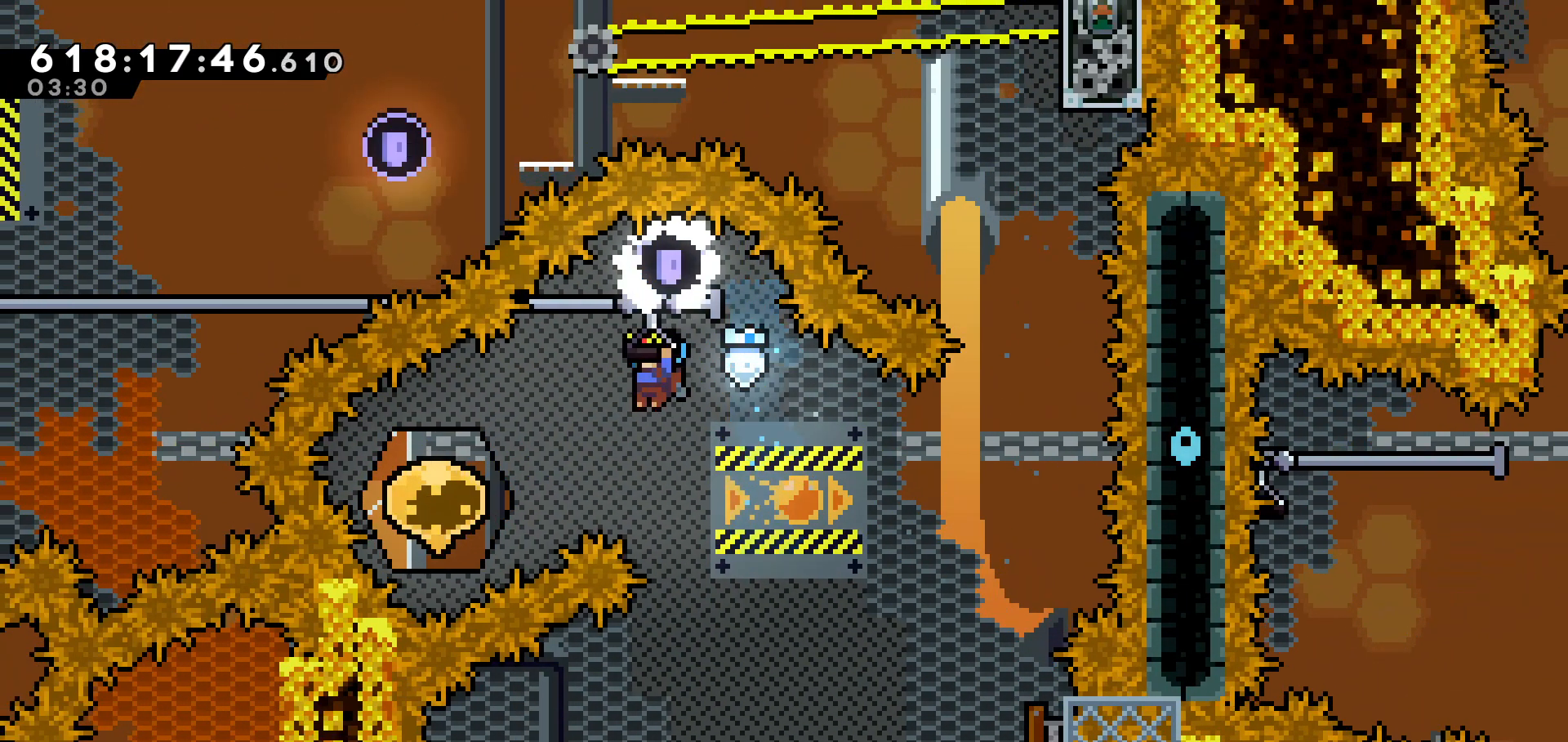
{"keys": ["grab"], "events": [[33, "up", "up"]]}
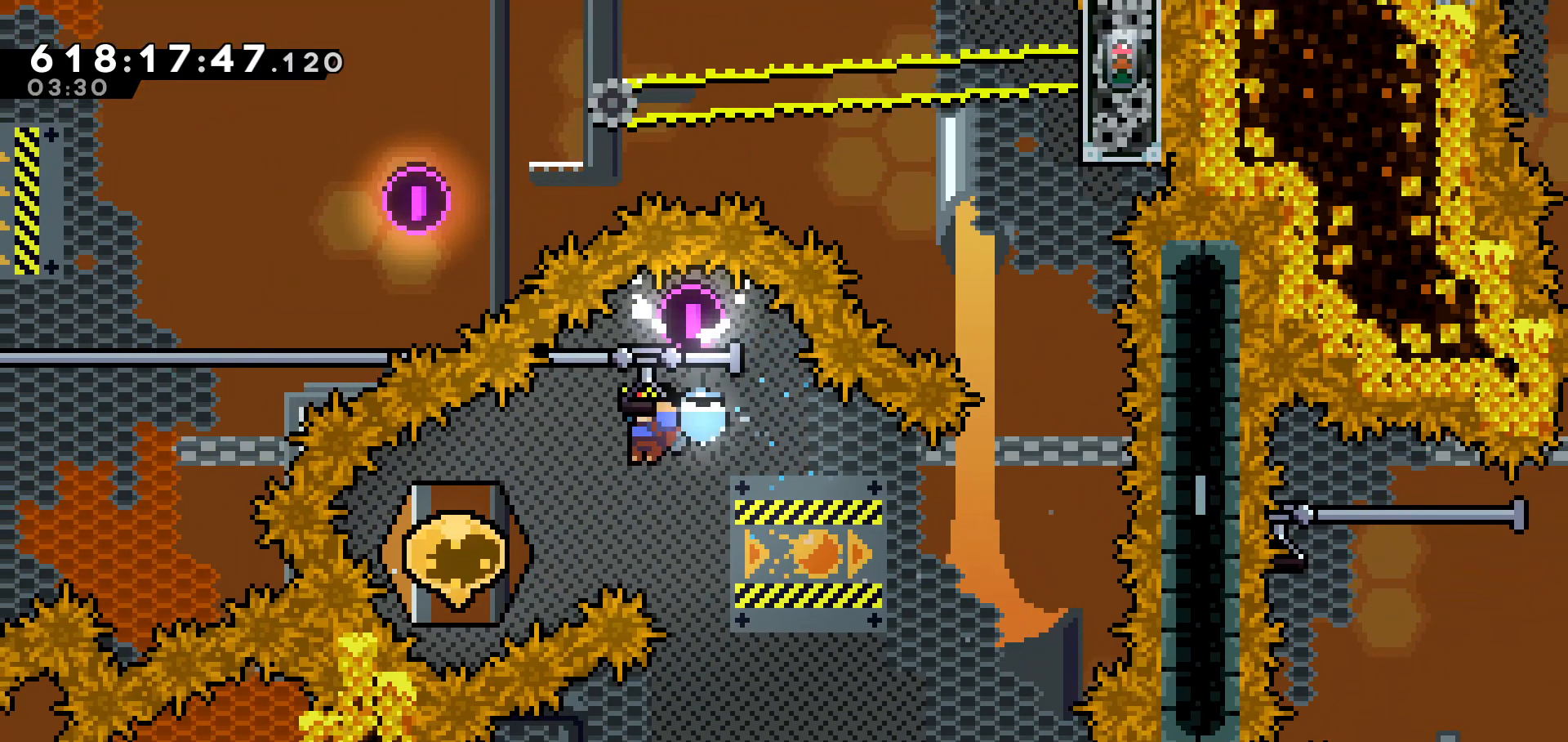
{"keys": ["left"], "events": [[50, "left", "down"], [383, "grab", "up"]]}
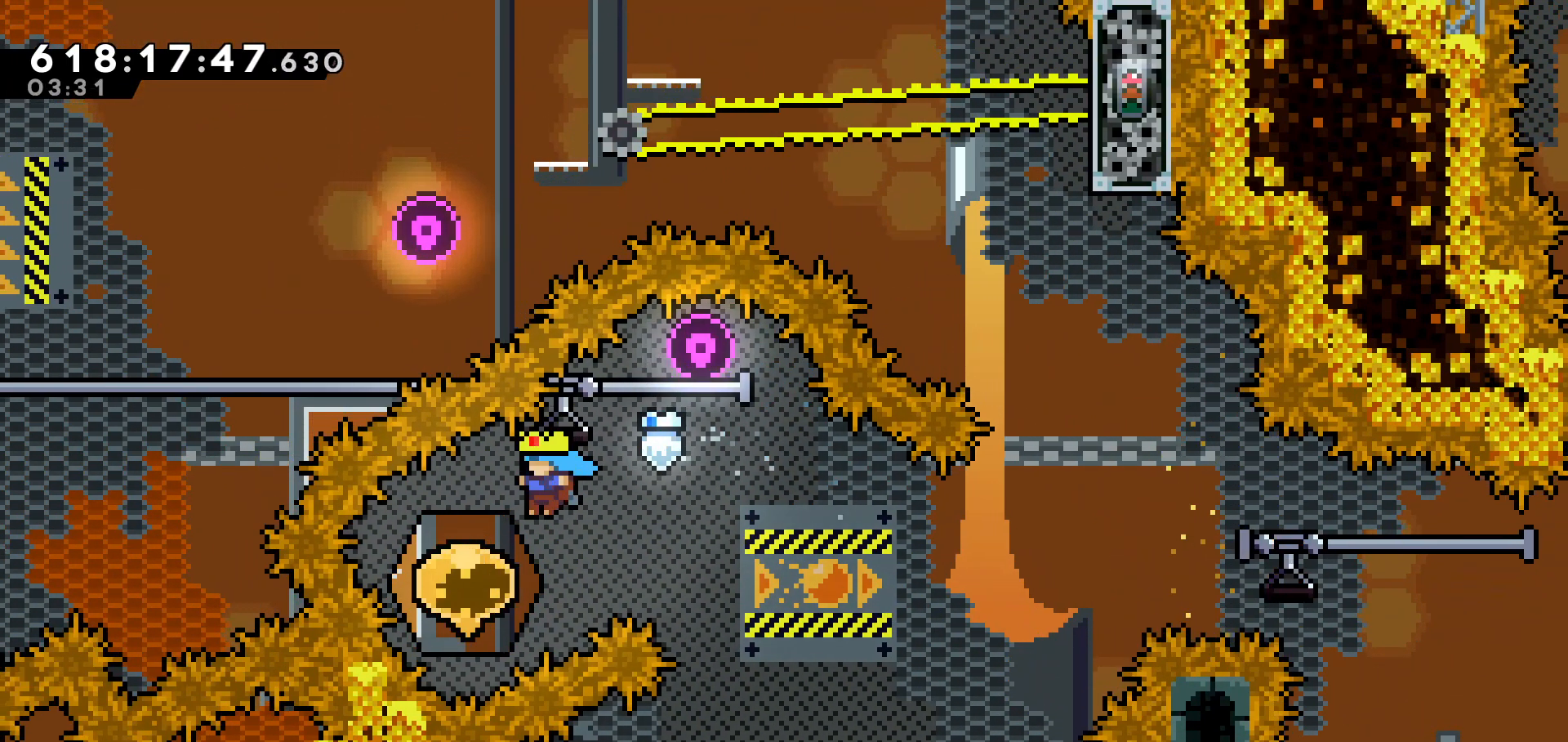
{"keys": ["right"], "events": [[33, "left", "up"], [33, "right", "down"]]}
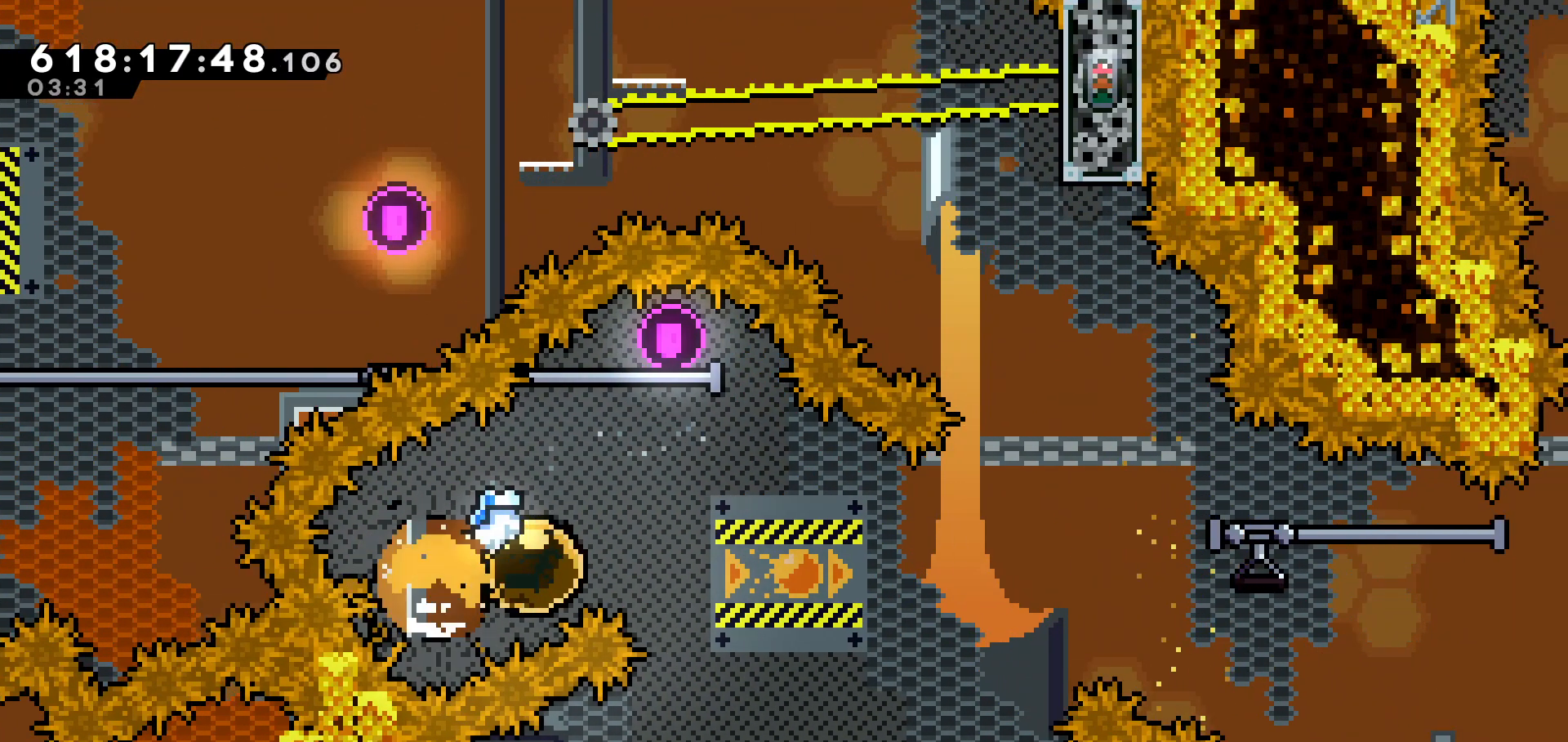
{"keys": ["grab", "right"], "events": [[450, "grab", "down"]]}
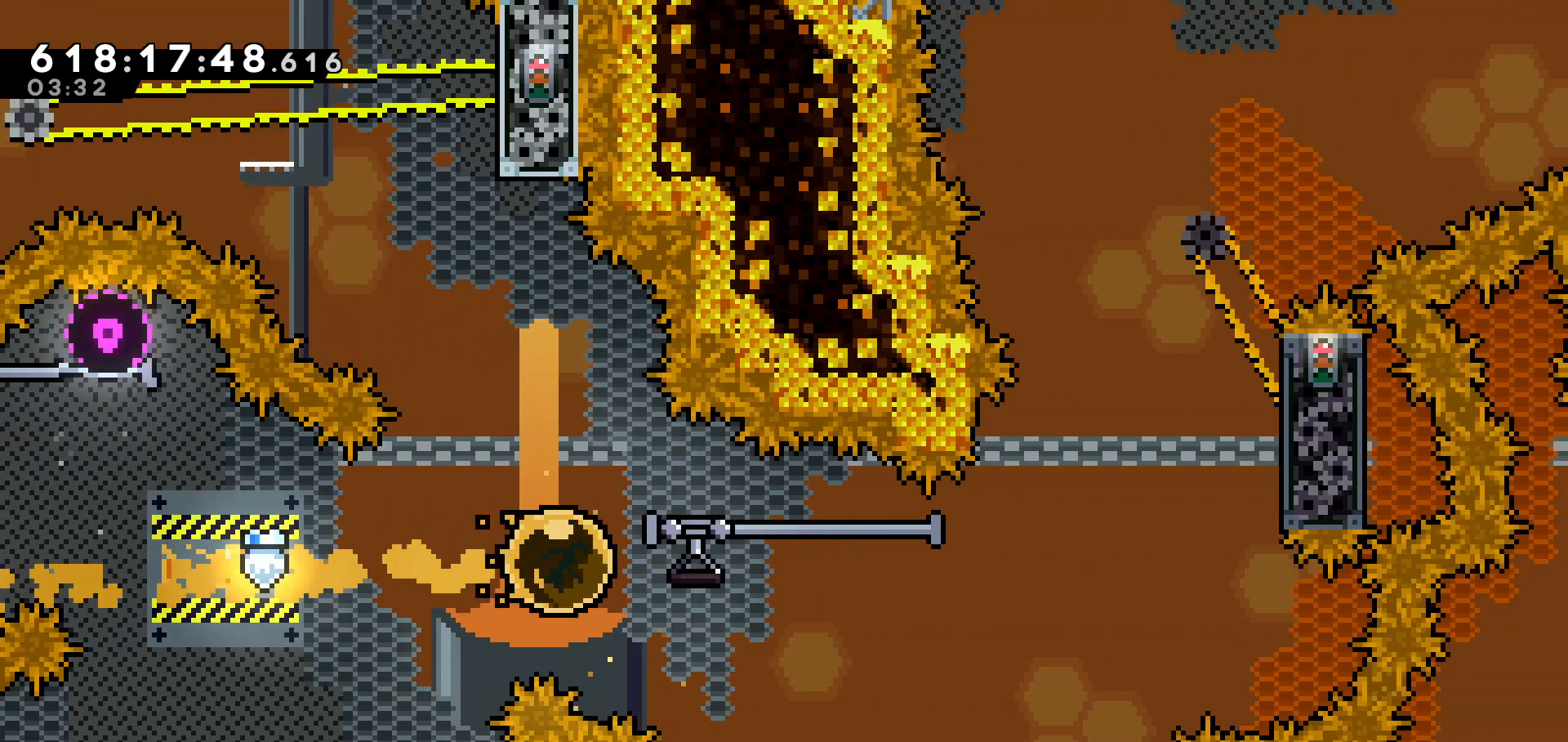
{"keys": ["grab", "jump", "right"], "events": [[333, "jump", "down"]]}
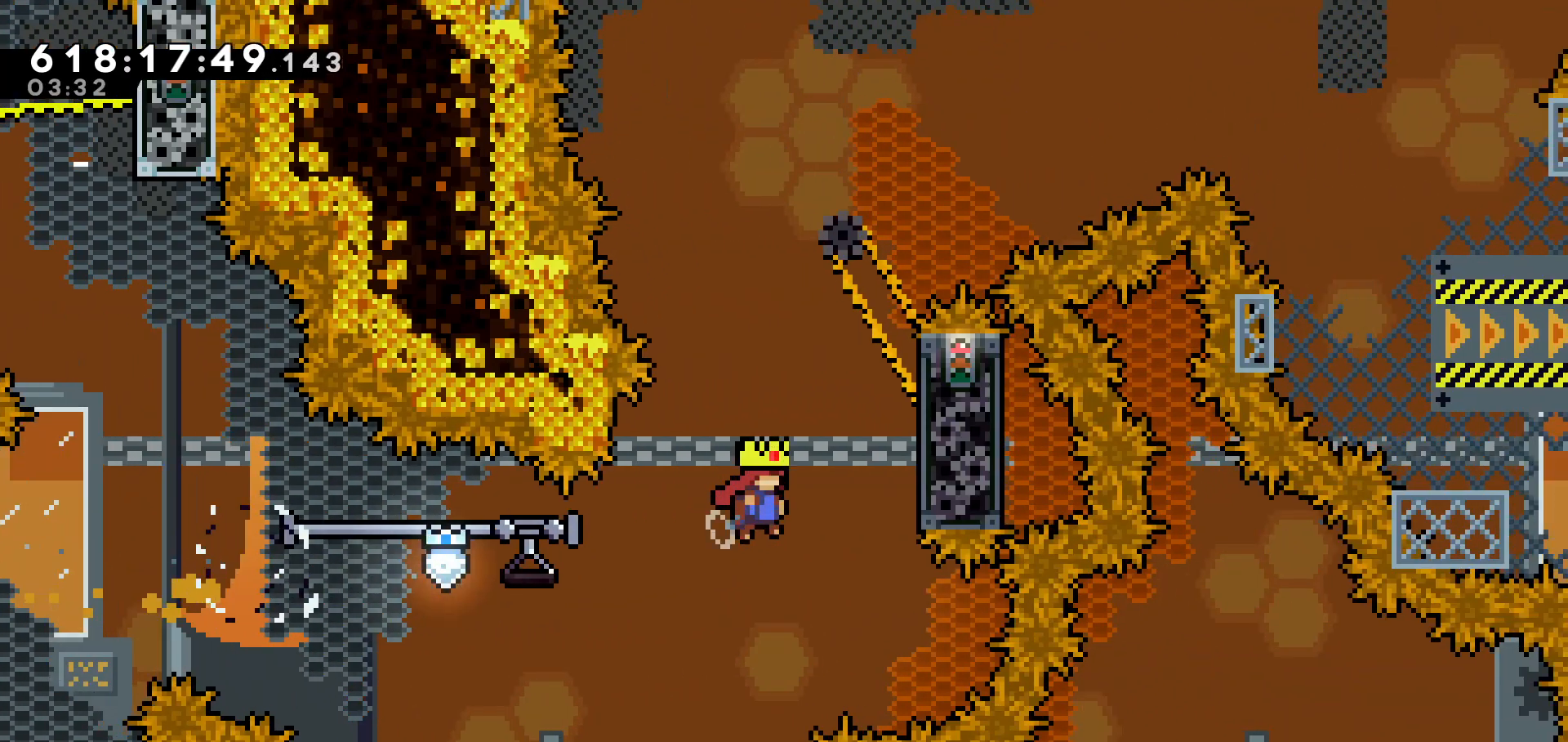
{"keys": ["grab"], "events": [[250, "jump", "up"], [250, "right", "up"]]}
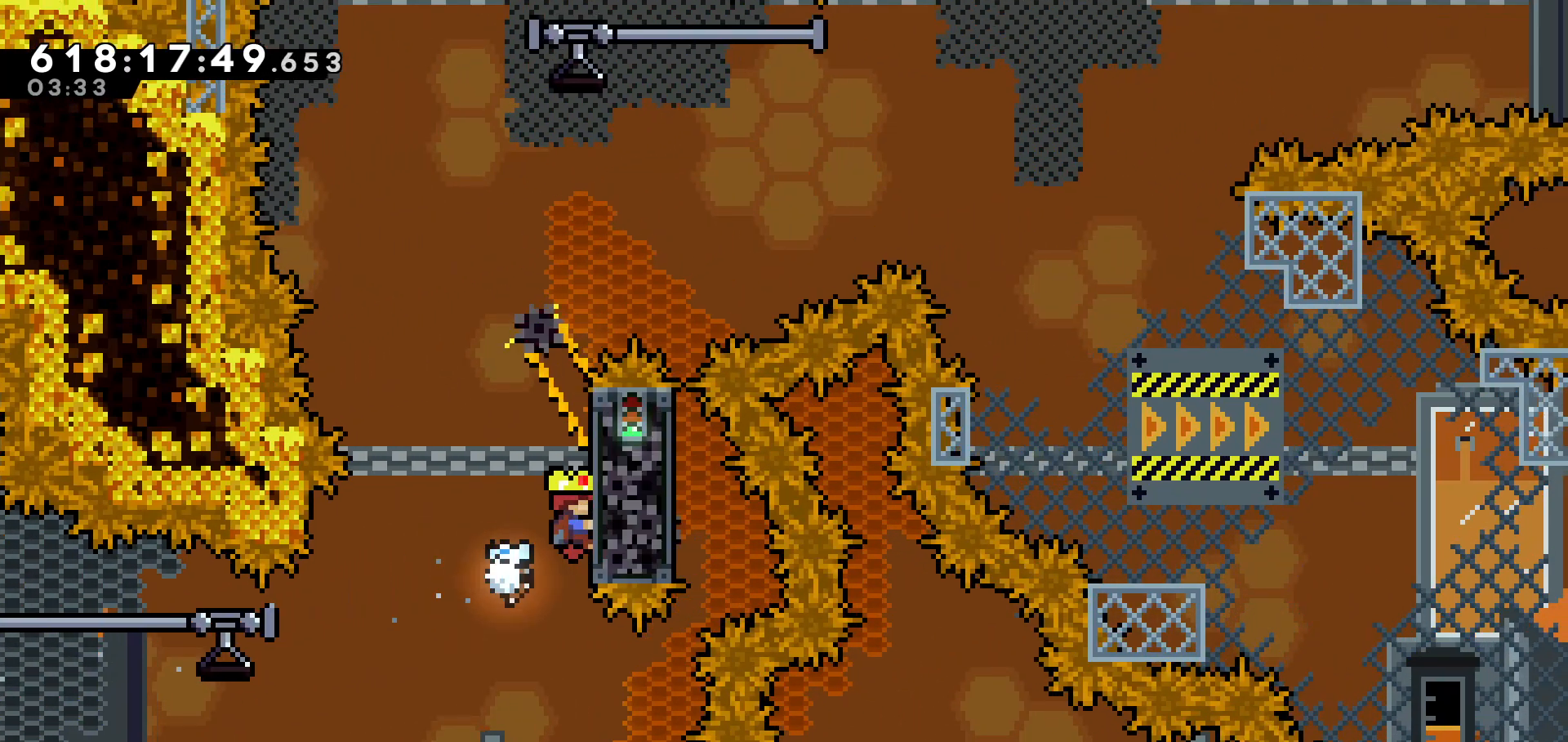
{"keys": ["grab", "right"], "events": [[283, "jump", "down"], [500, "jump", "up"], [500, "right", "down"]]}
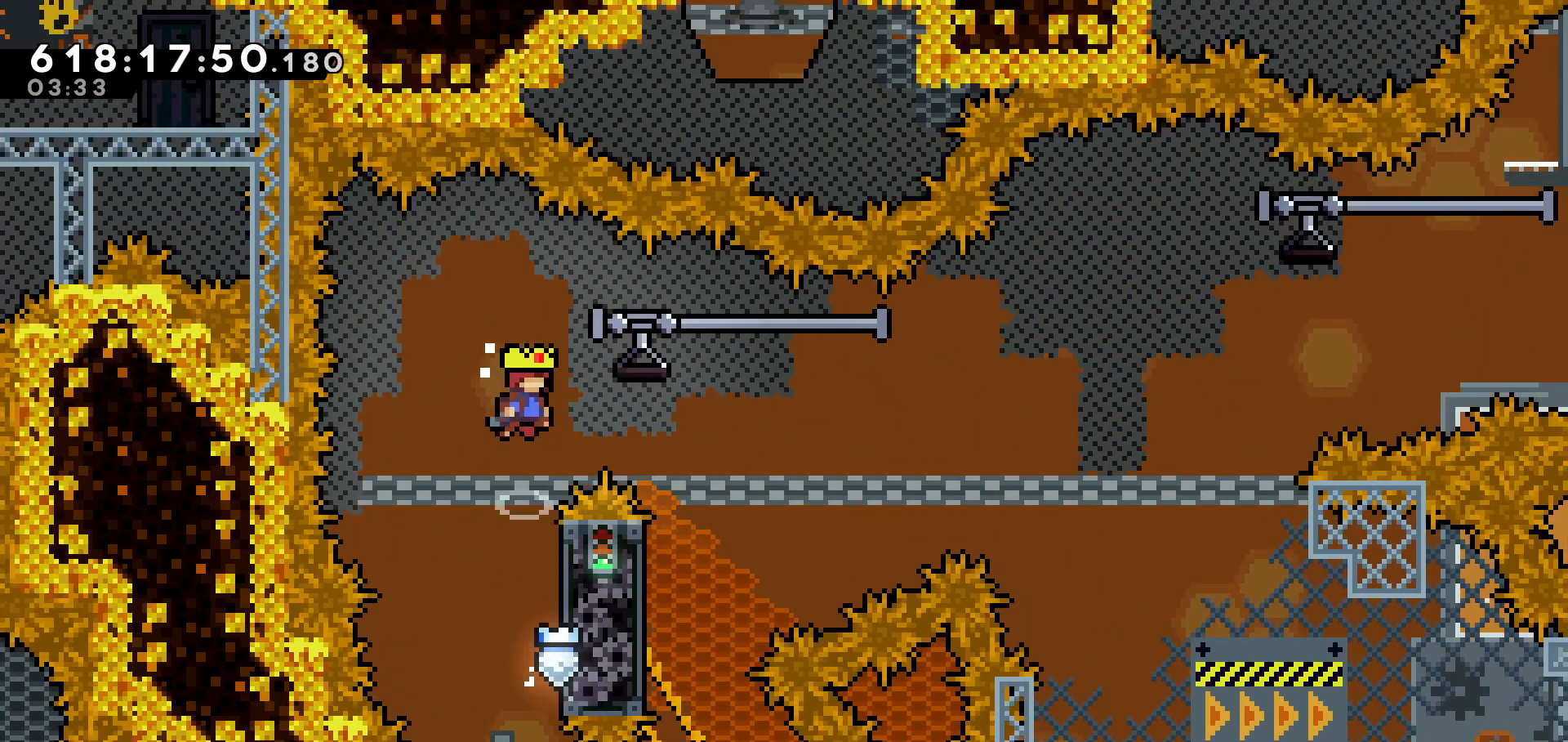
{"keys": ["grab", "jump", "right"], "events": [[33, "dash", "down"], [233, "dash", "up"], [433, "jump", "down"]]}
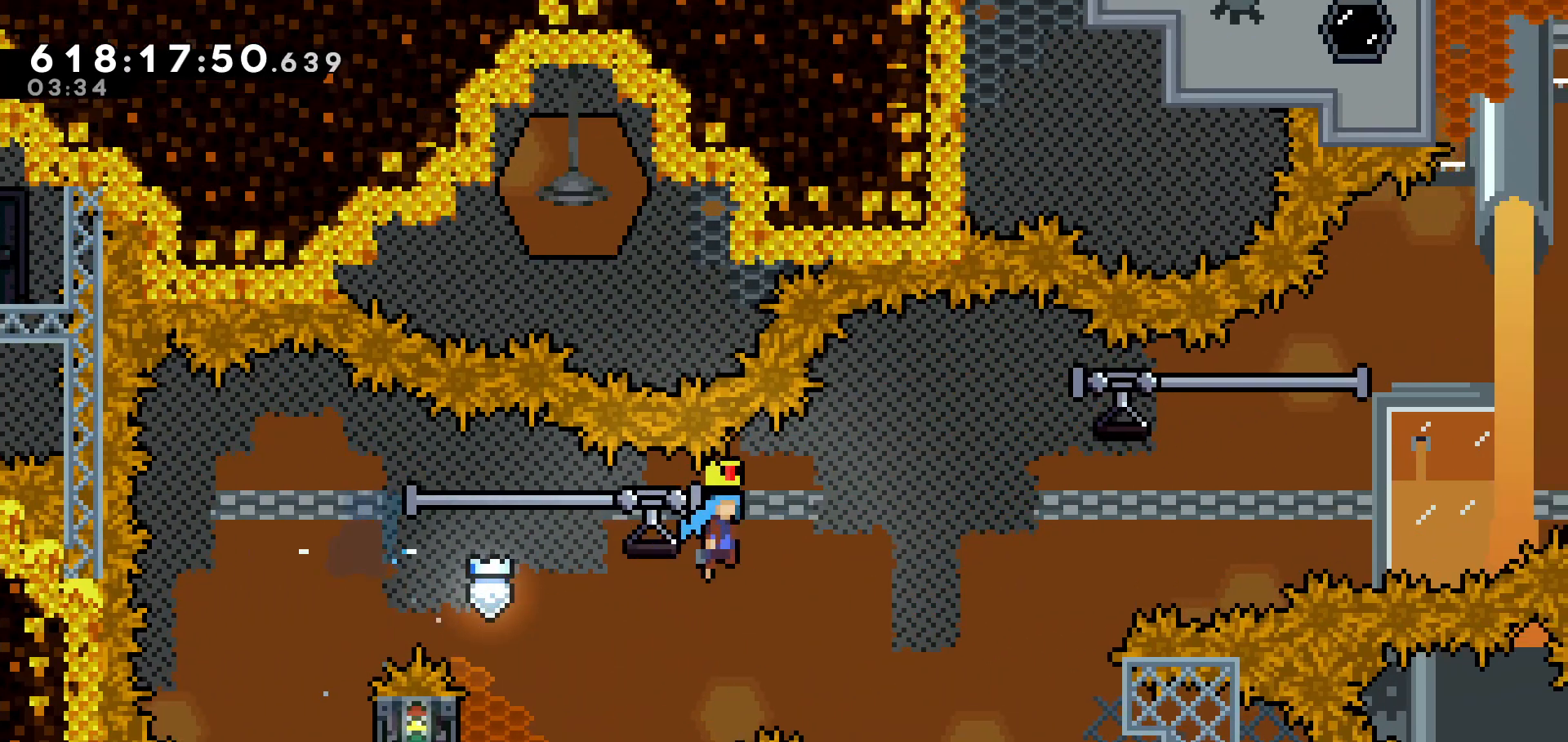
{"keys": ["grab", "jump", "right"], "events": [[283, "jump", "up"], [483, "jump", "down"]]}
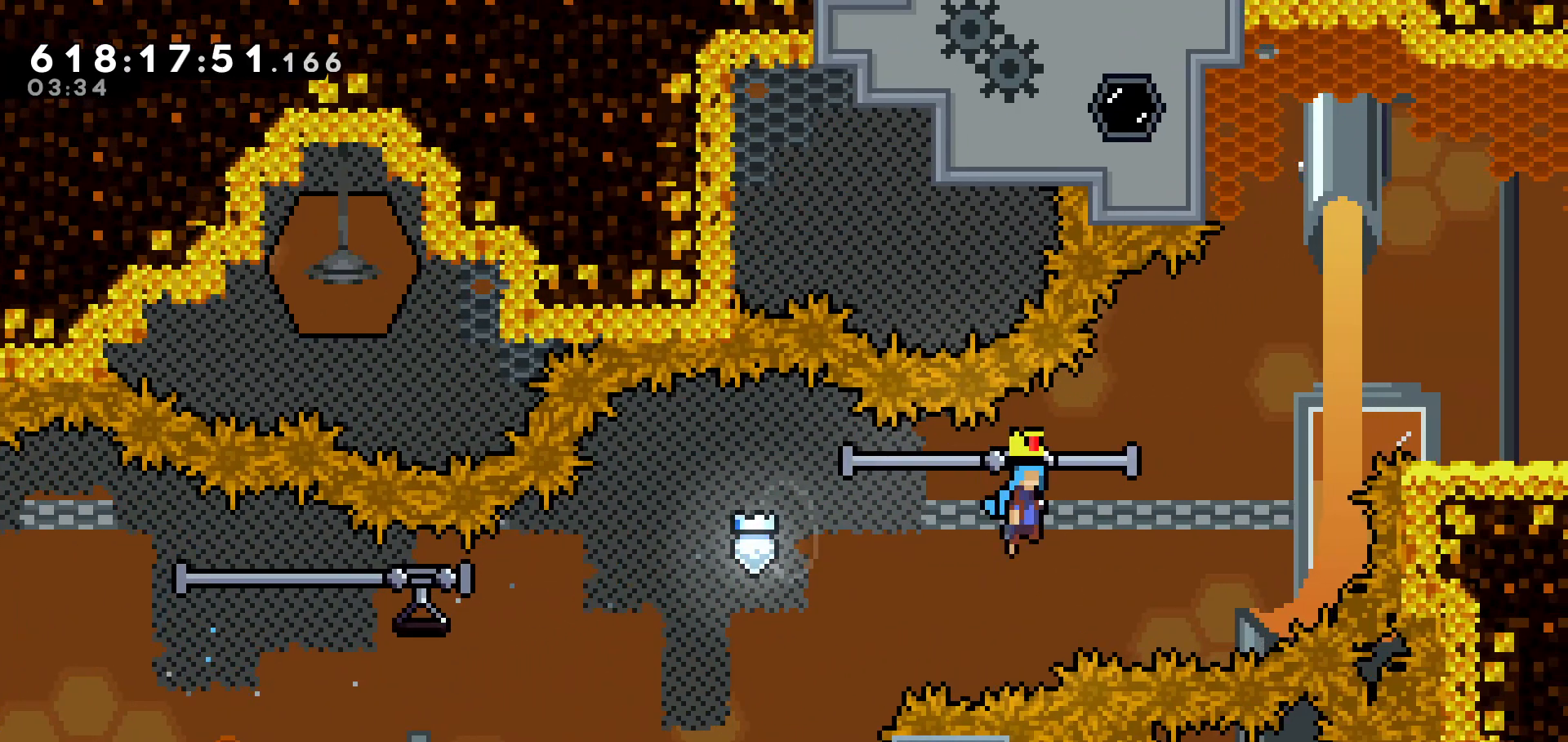
{"keys": ["grab", "jump", "right"], "events": []}
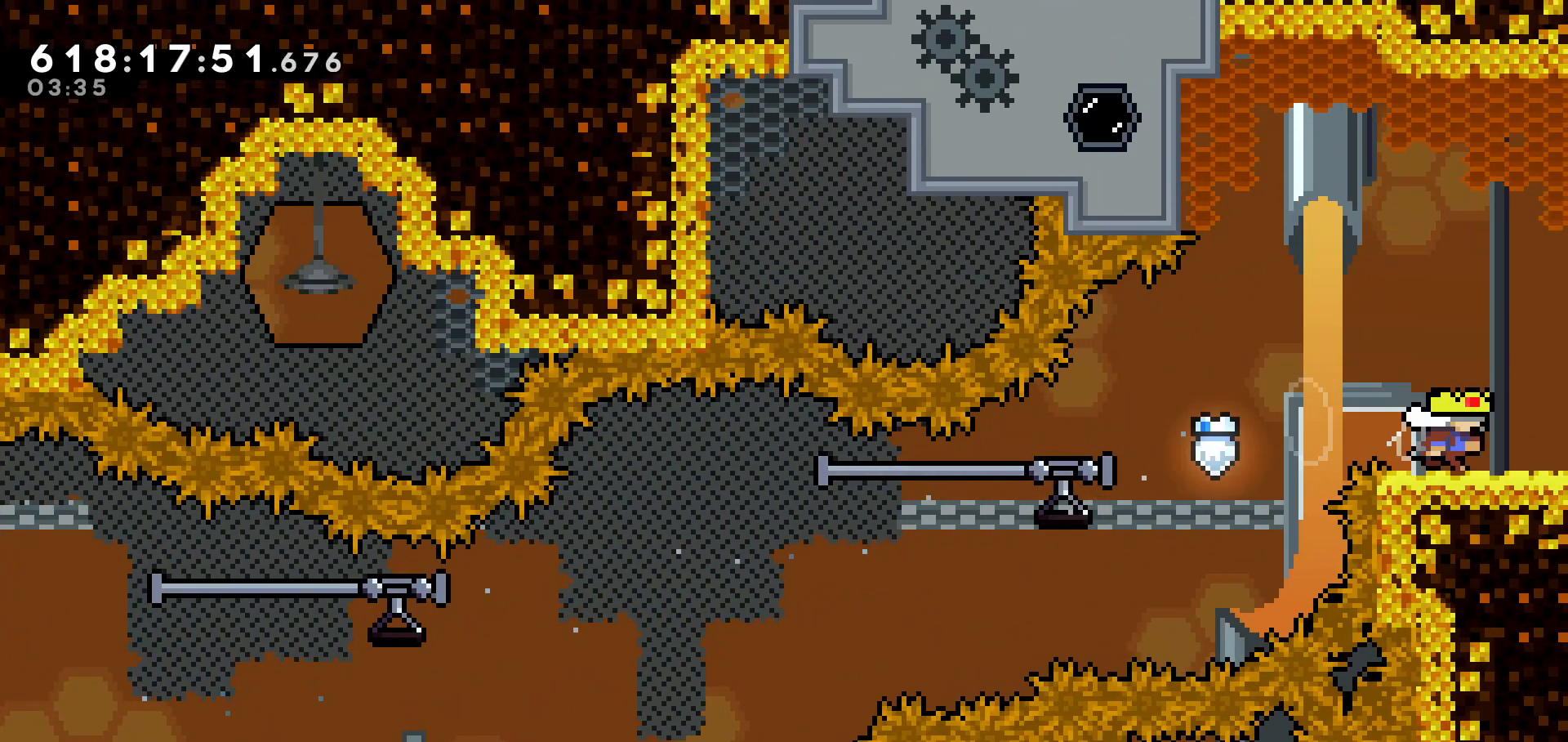
{"keys": ["right"], "events": [[50, "jump", "up"], [133, "grab", "up"]]}
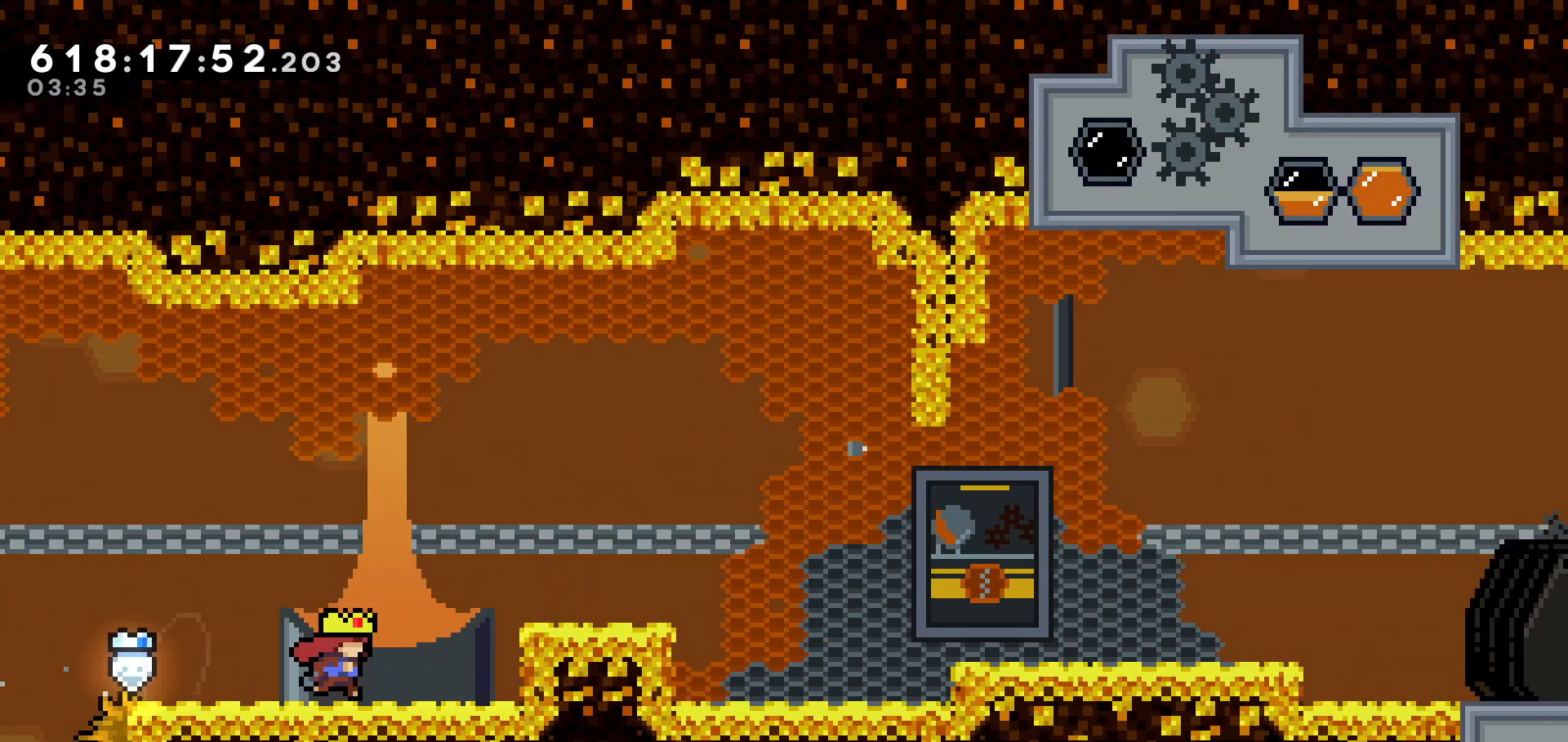
{"keys": ["jump", "right"], "events": [[50, "right", "up"], [383, "right", "down"], [433, "jump", "down"]]}
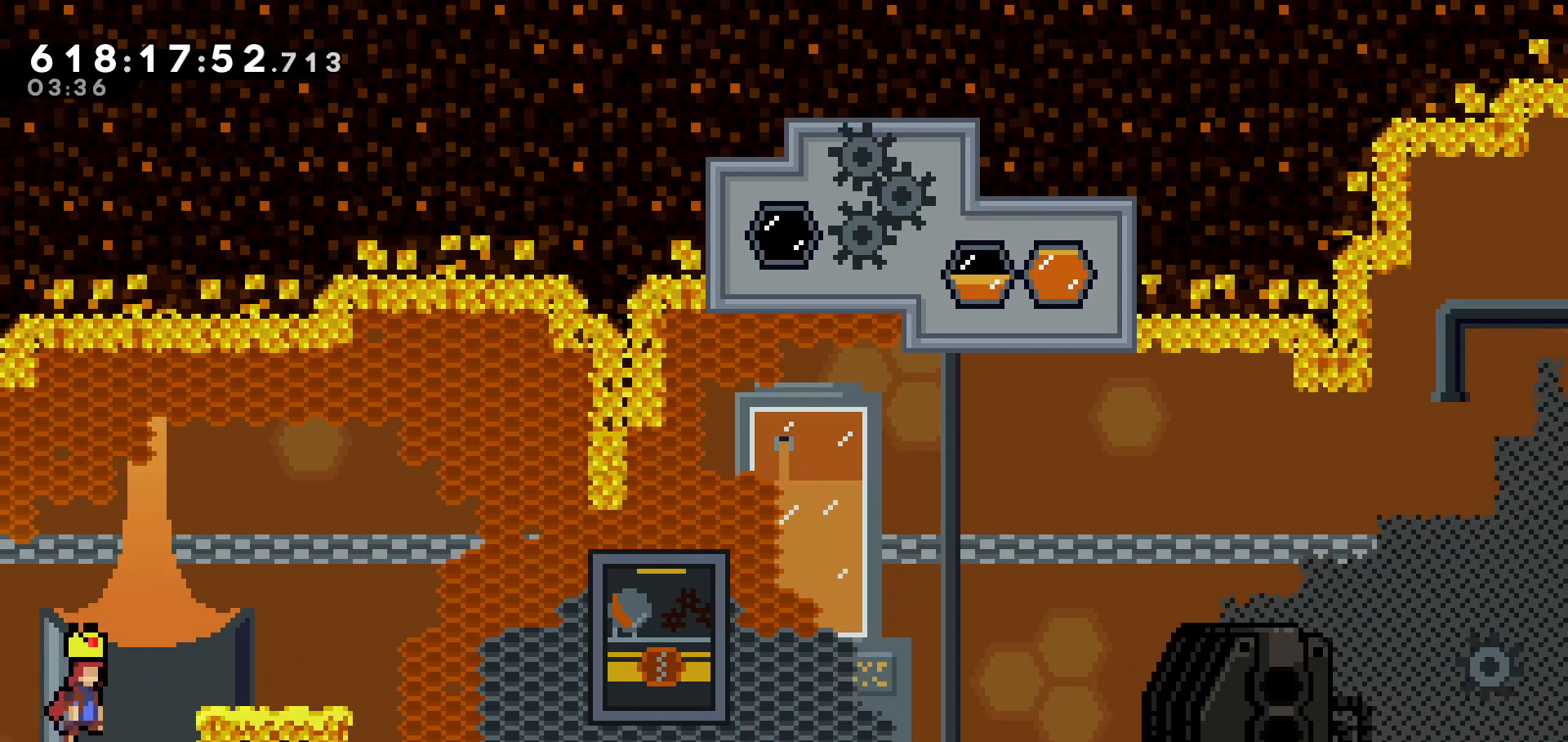
{"keys": ["jump", "right"], "events": [[133, "jump", "up"], [233, "down", "down"], [283, "dash", "down"], [350, "dash", "up"], [450, "down", "up"], [450, "jump", "down"]]}
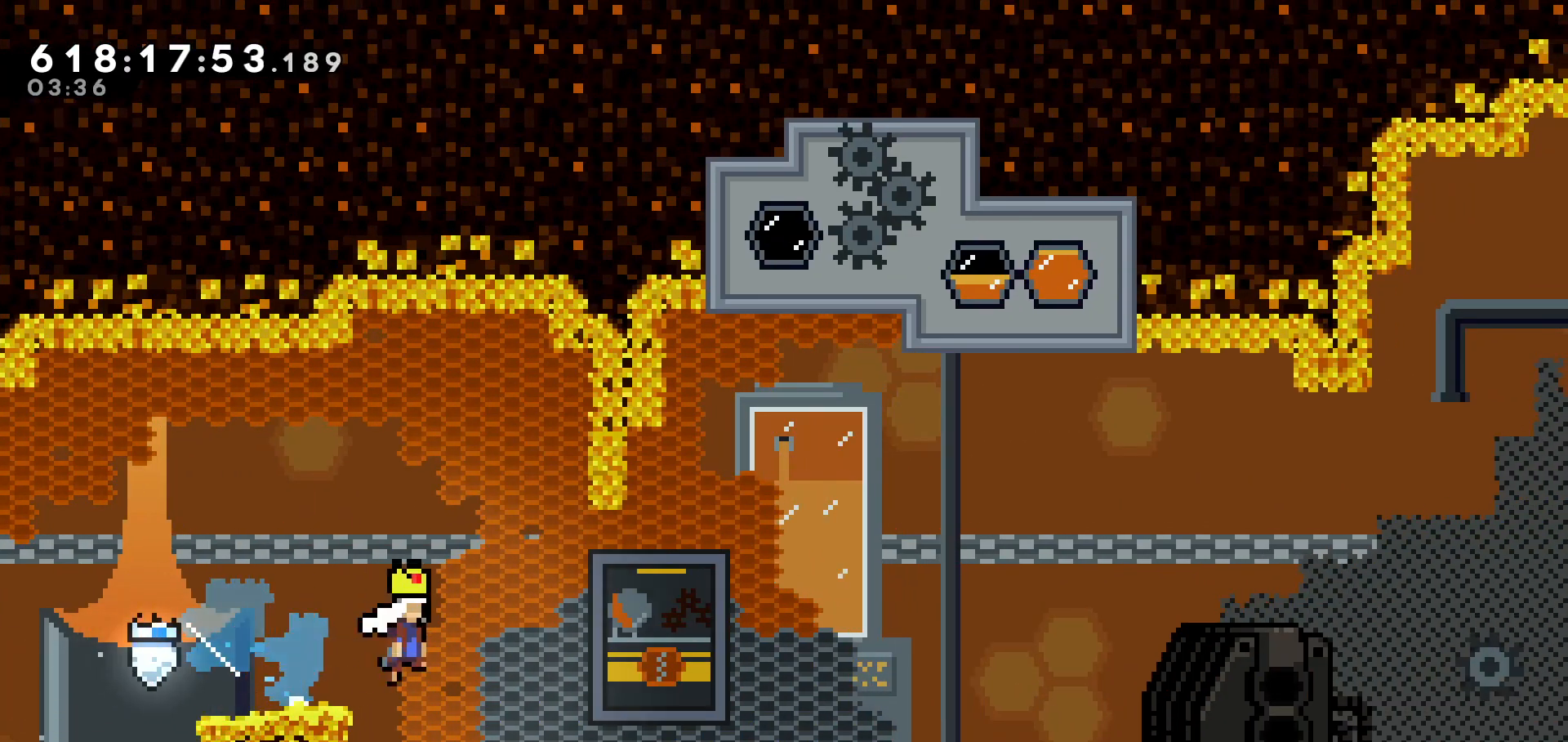
{"keys": ["jump", "right"], "events": [[50, "jump", "up"], [383, "jump", "down"]]}
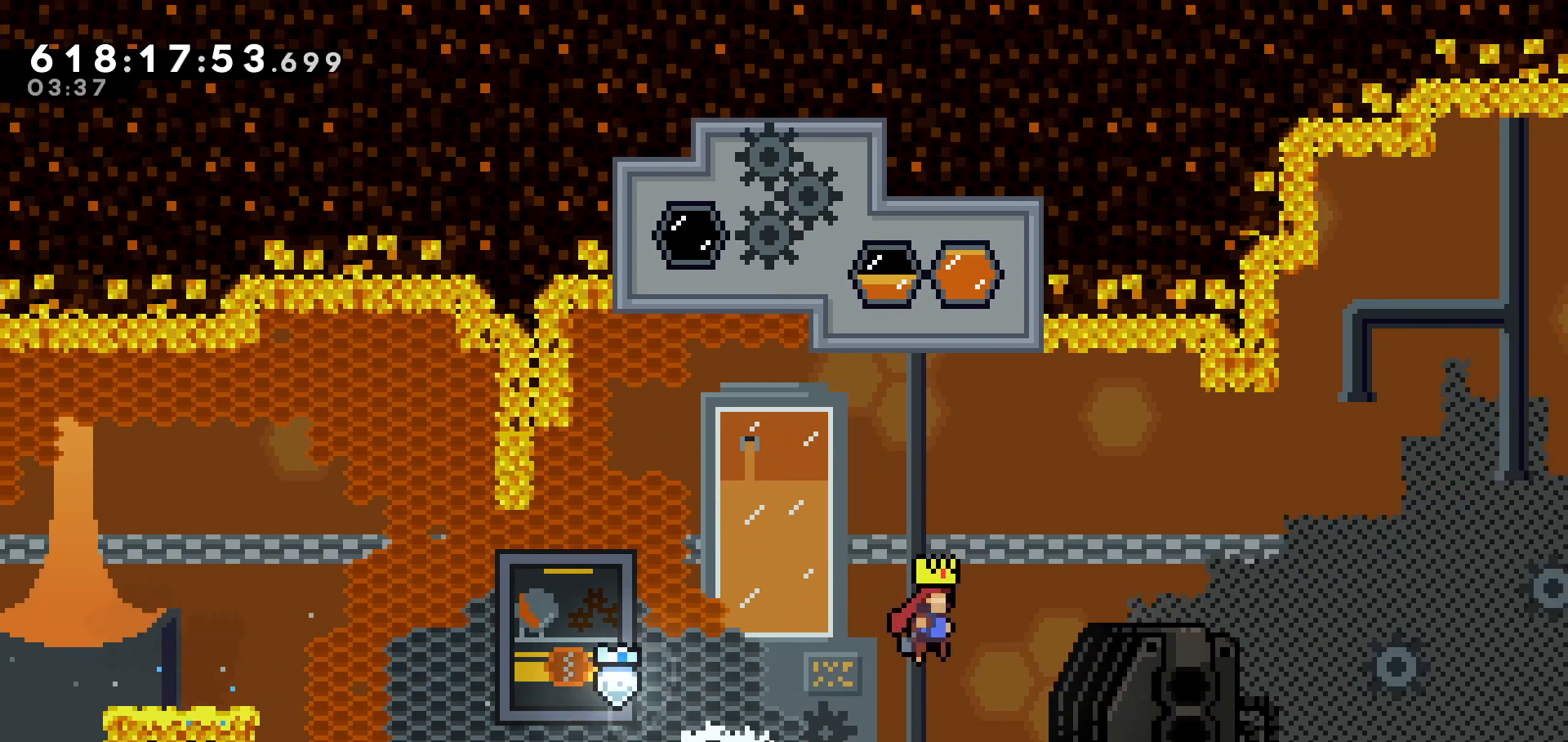
{"keys": ["right"], "events": [[200, "dash", "down"], [350, "dash", "up"], [350, "jump", "up"]]}
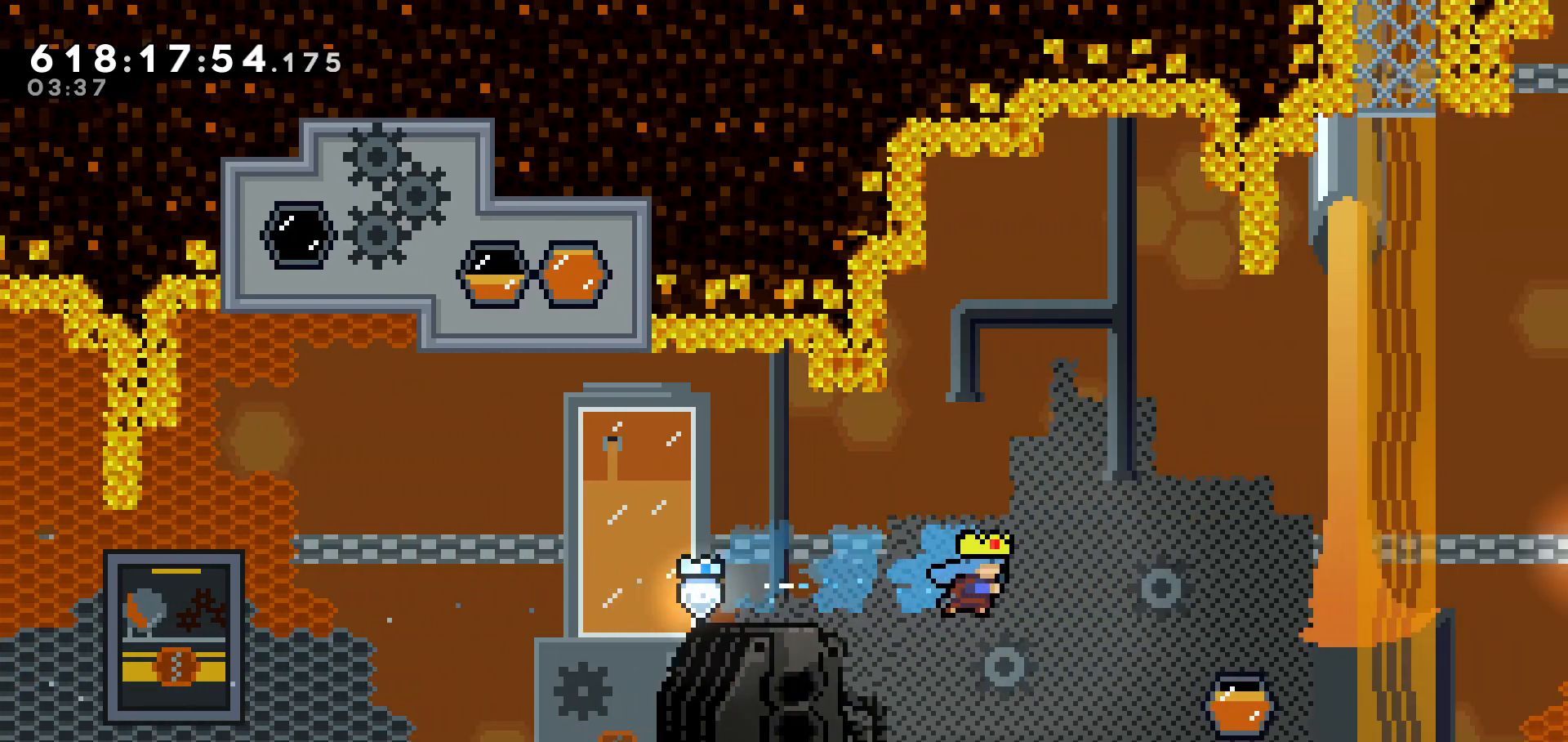
{"keys": ["right"], "events": [[333, "jump", "down"], [450, "jump", "up"]]}
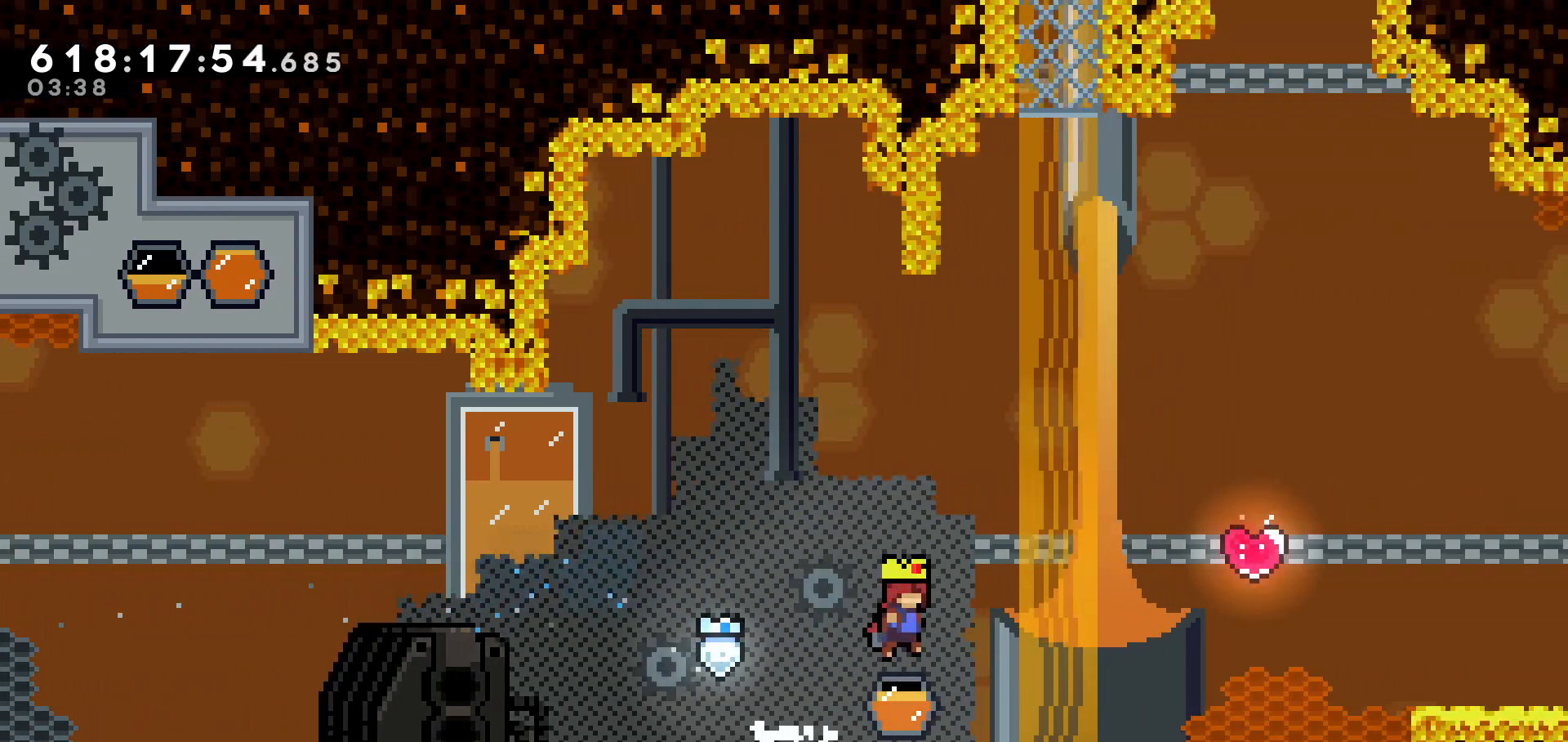
{"keys": [], "events": [[333, "right", "up"]]}
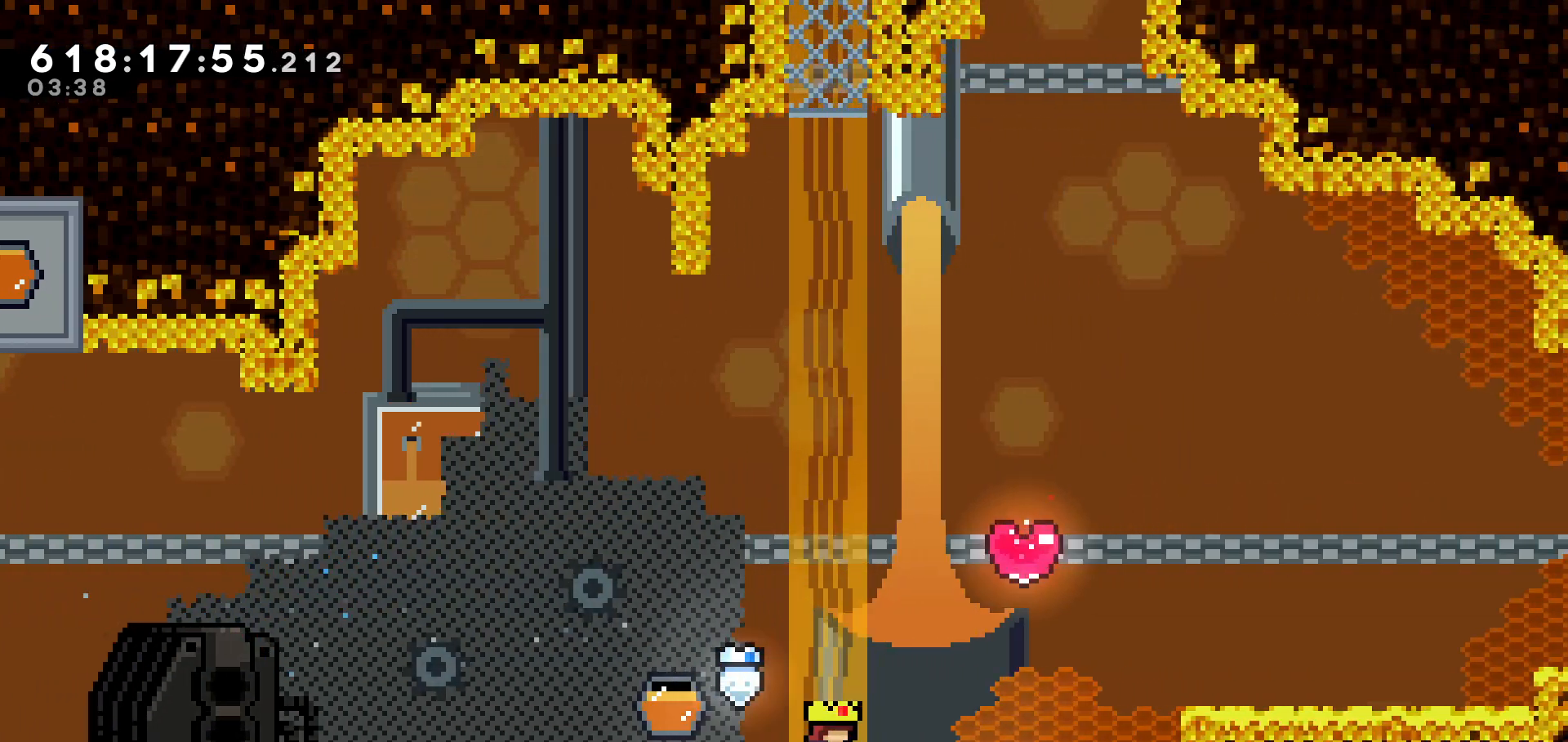
{"keys": ["right", "up"], "events": [[83, "jump", "down"], [100, "right", "down"], [100, "up", "down"], [200, "jump", "up"], [333, "dash", "down"], [433, "dash", "up"]]}
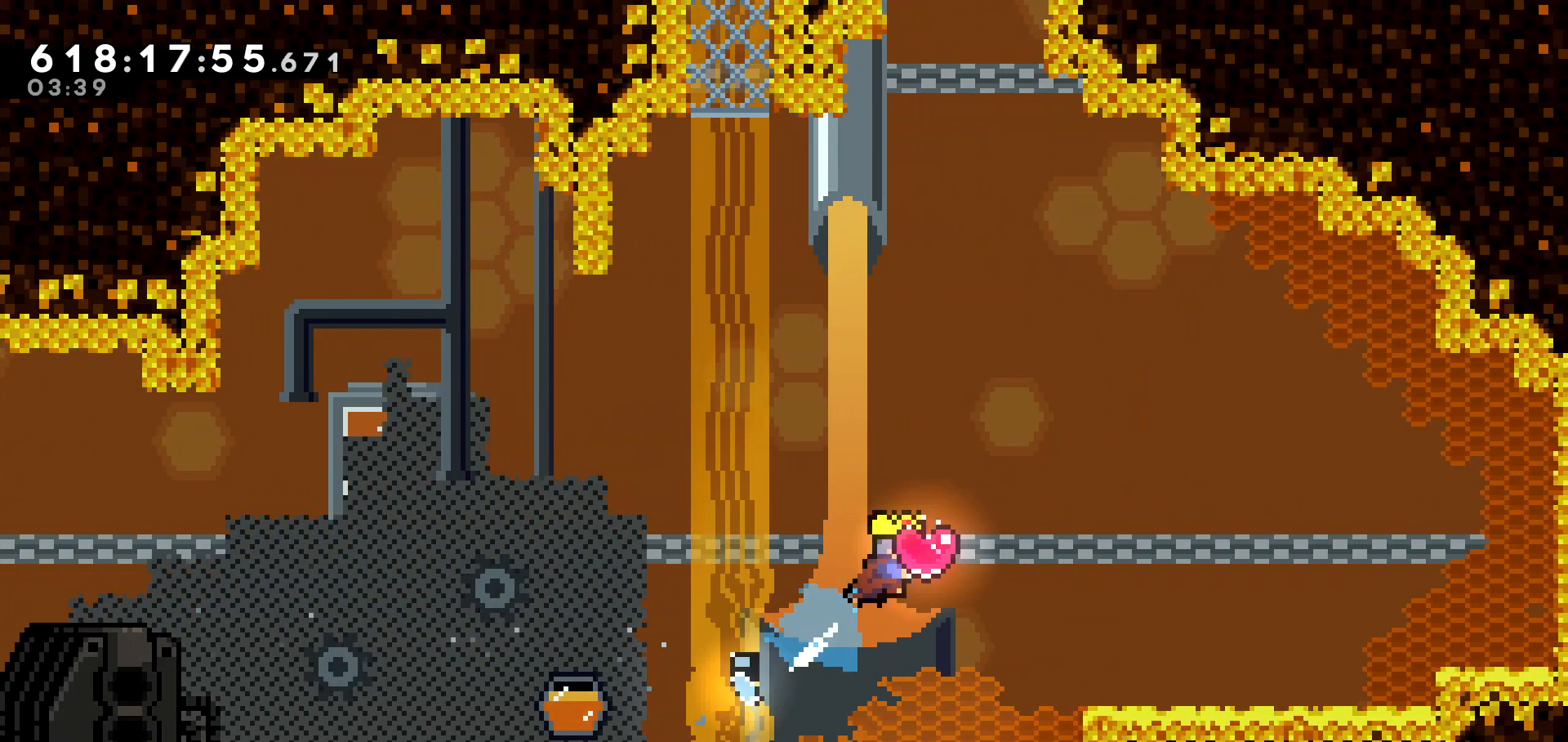
{"keys": [], "events": [[183, "up", "up"], [300, "right", "up"]]}
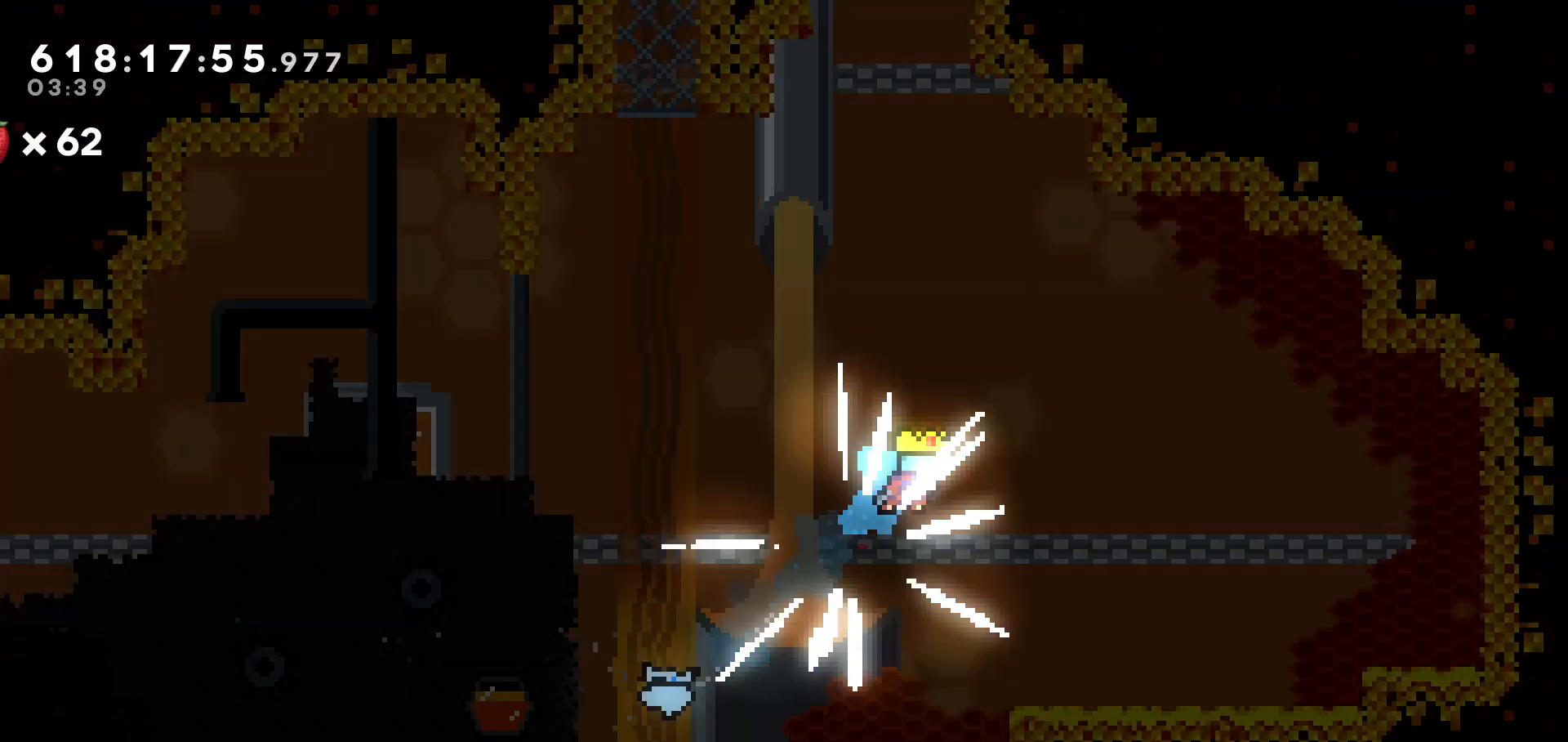
{"keys": [], "events": []}
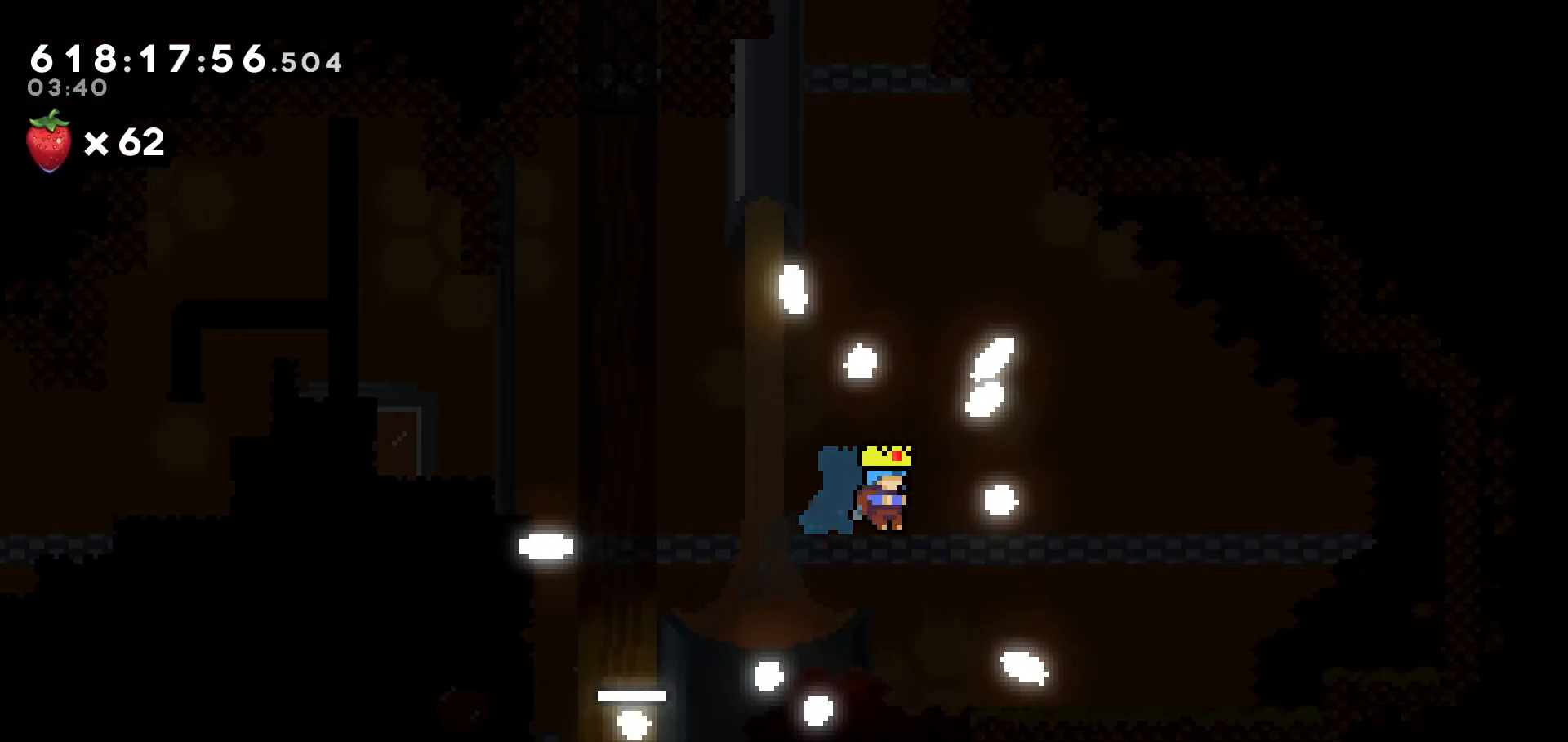
{"keys": [], "events": []}
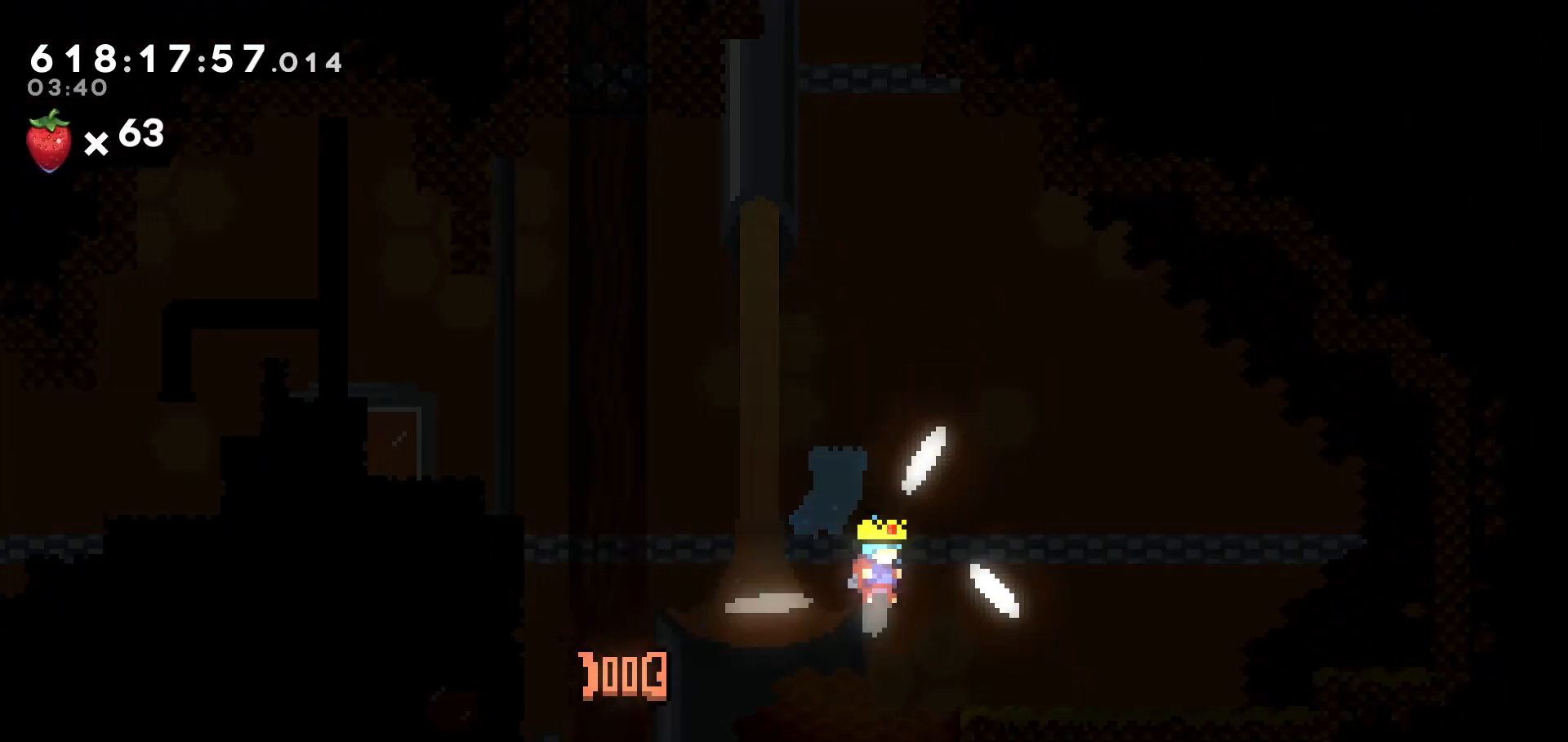
{"keys": [], "events": []}
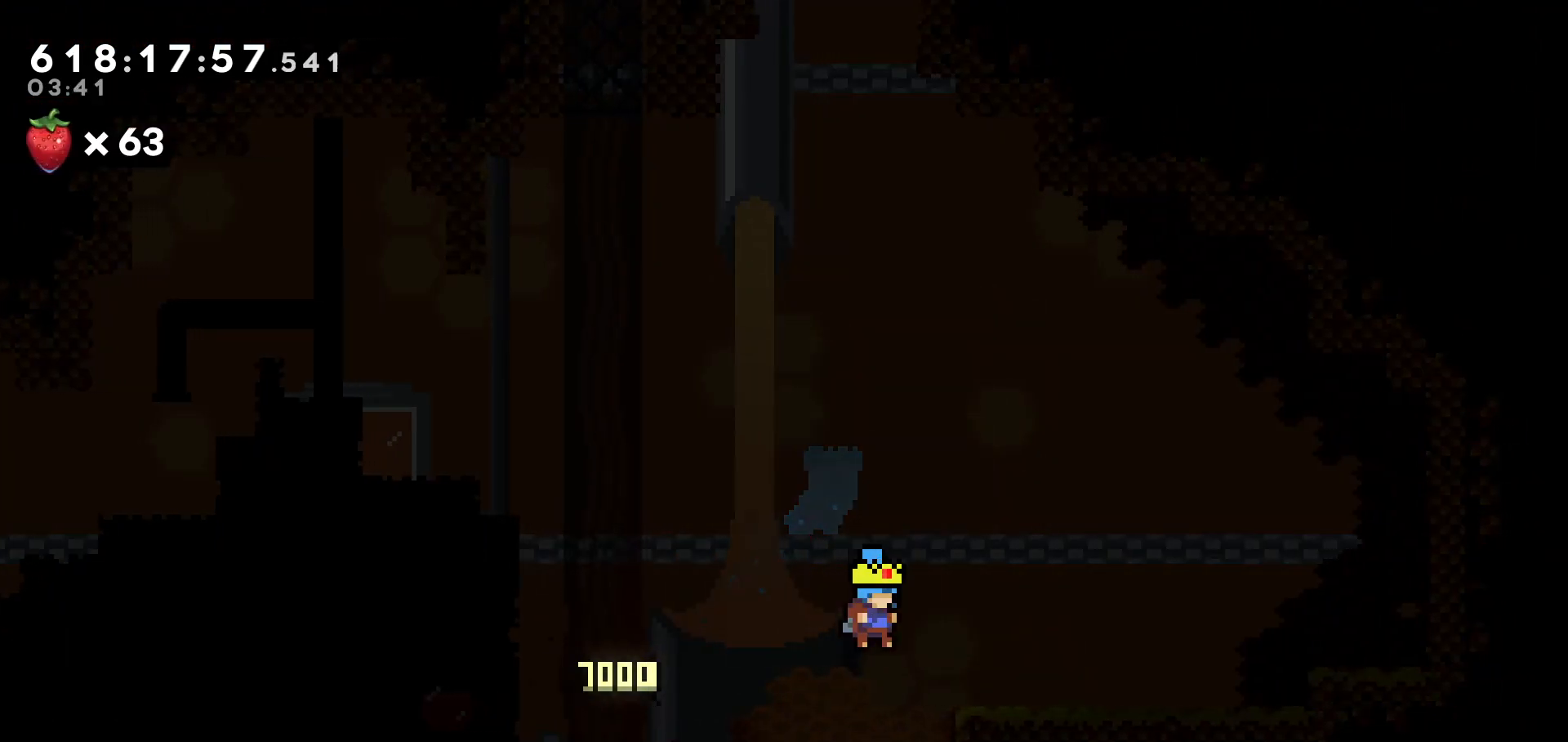
{"keys": [], "events": []}
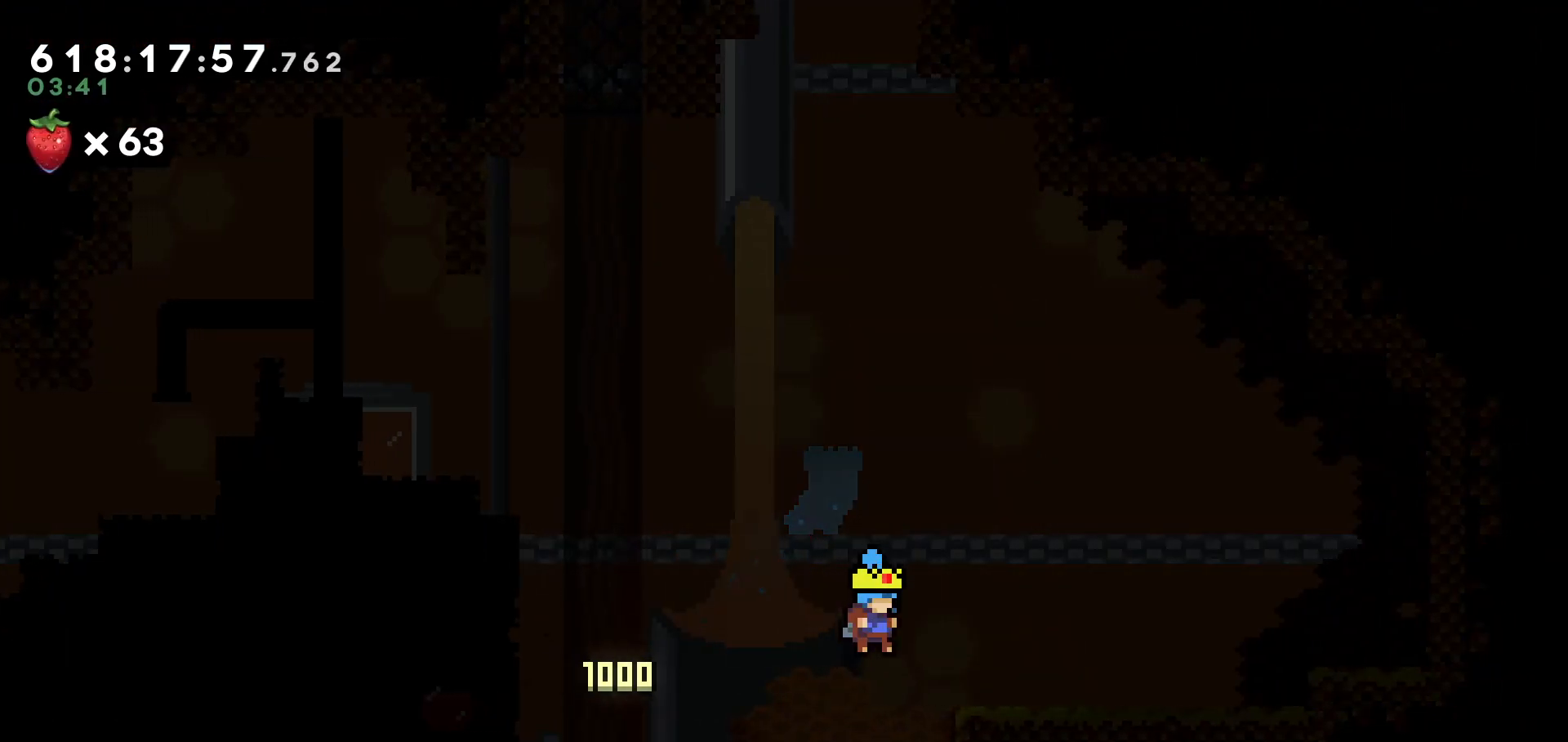
{"keys": [], "events": []}
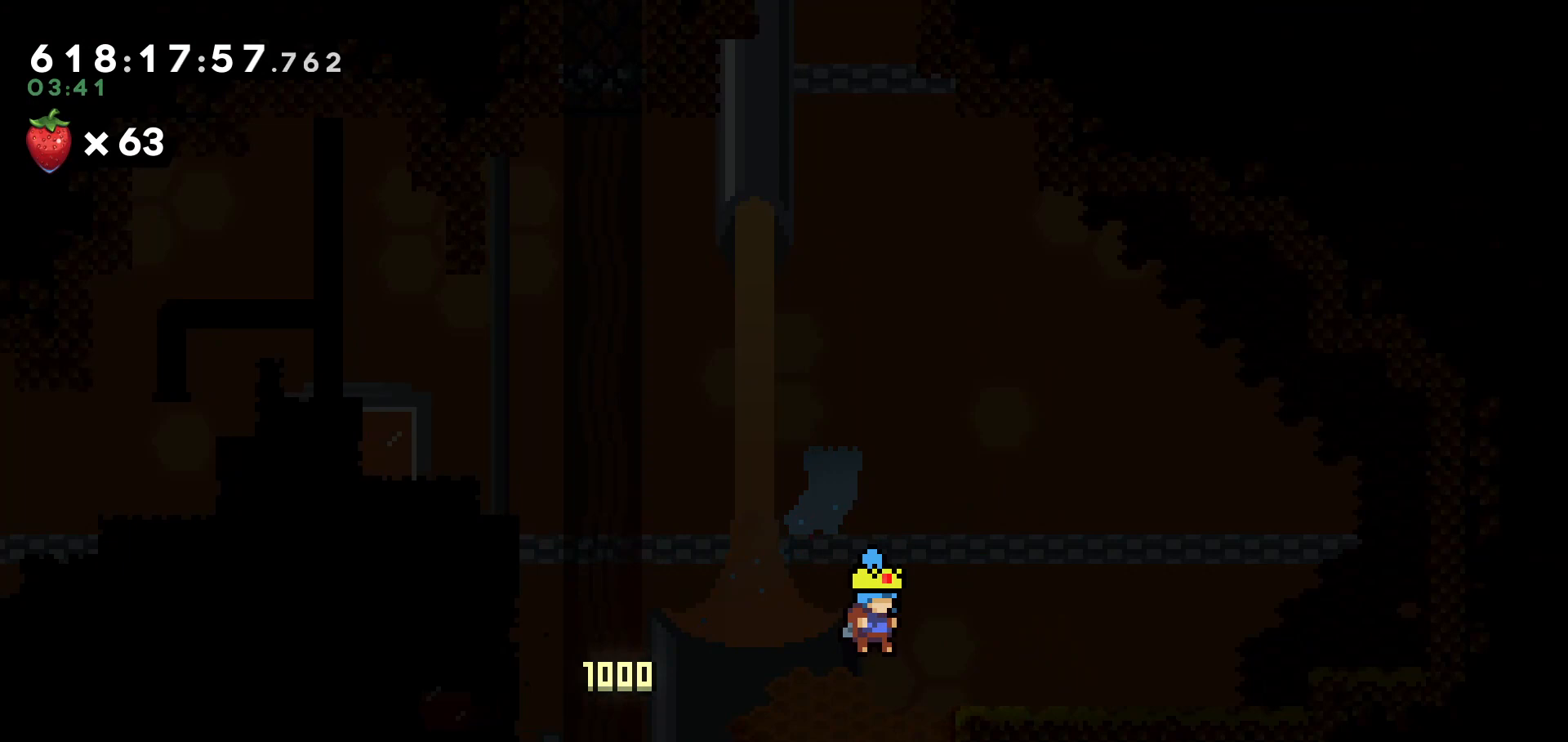
{"keys": [], "events": []}
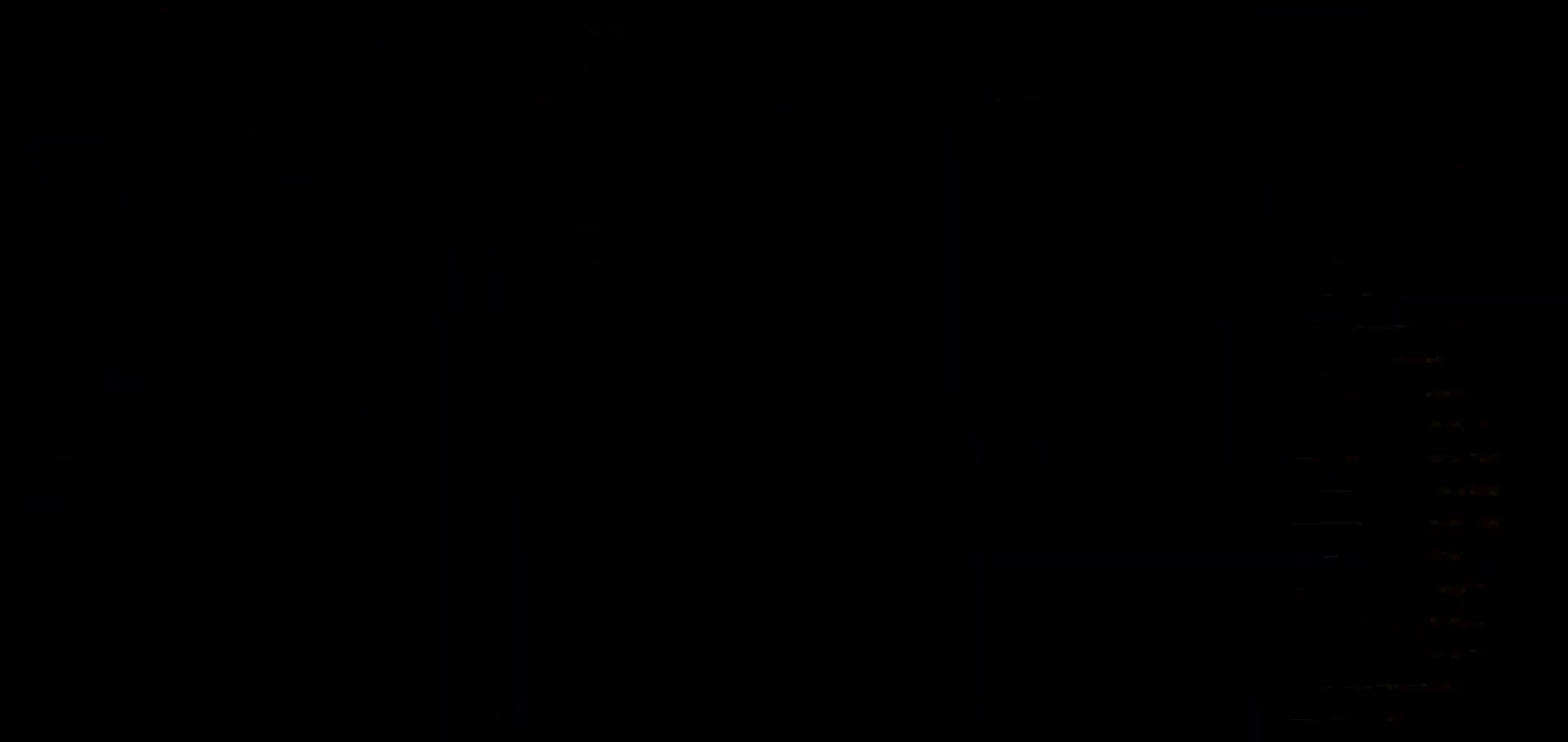
{"keys": [], "events": []}
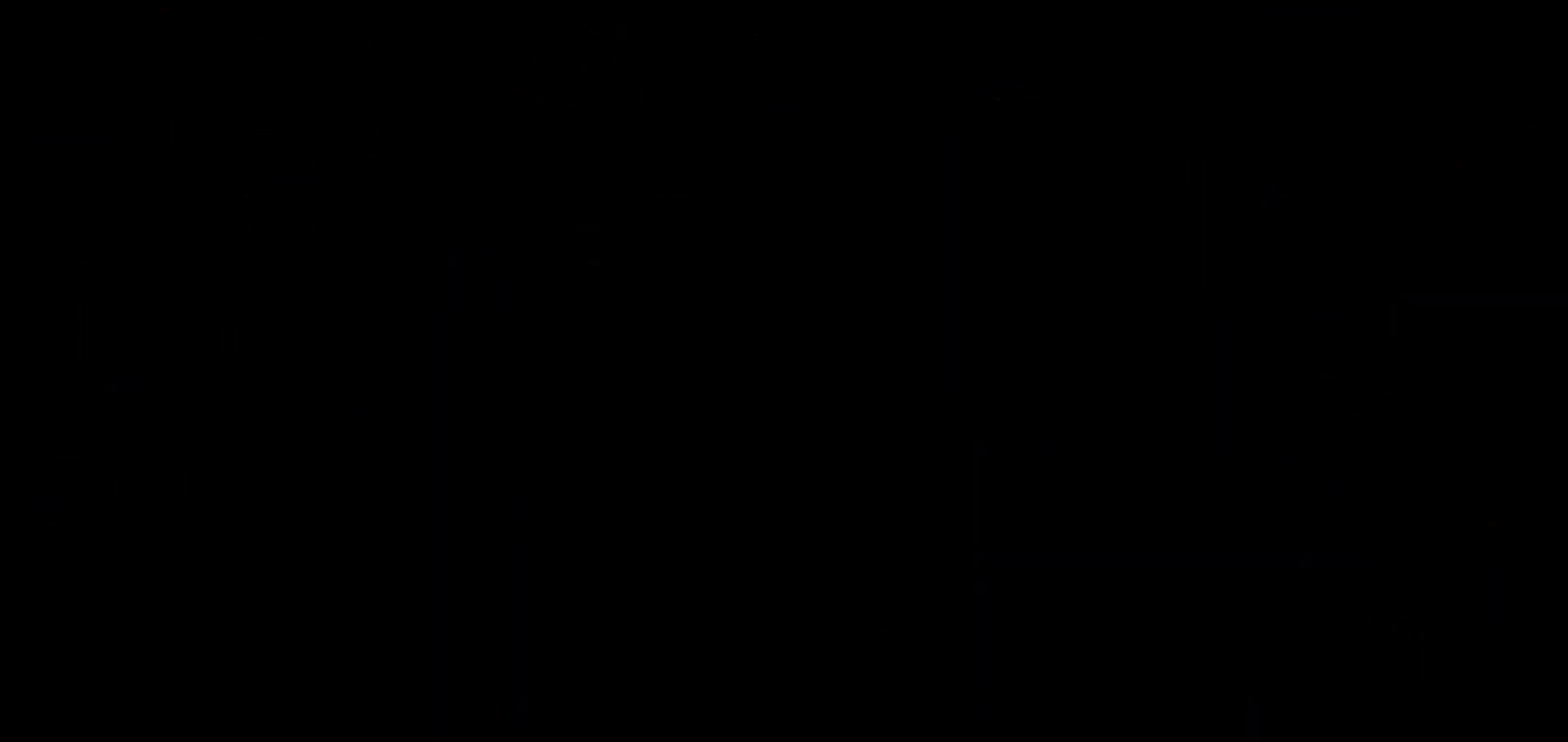
{"keys": [], "events": []}
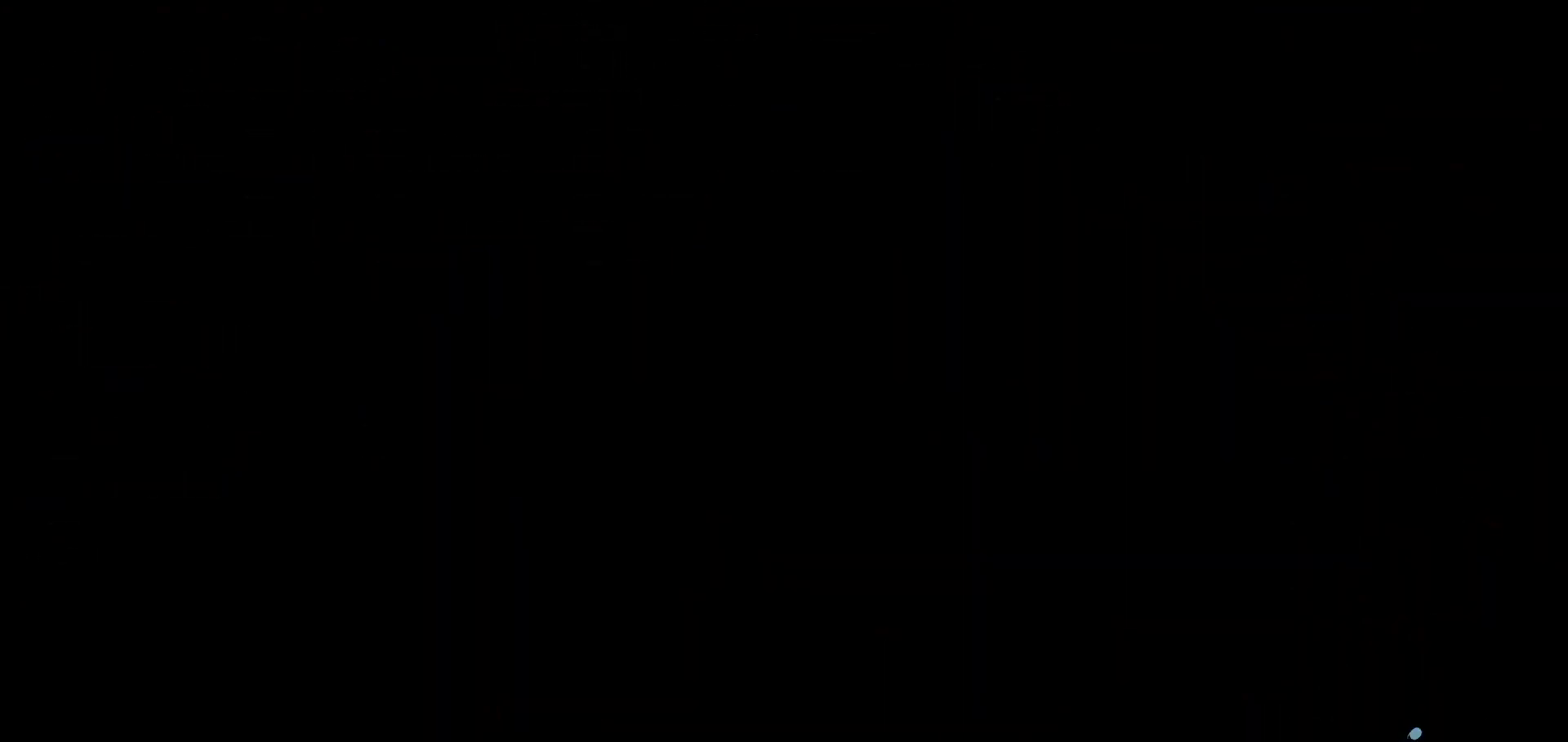
{"keys": [], "events": []}
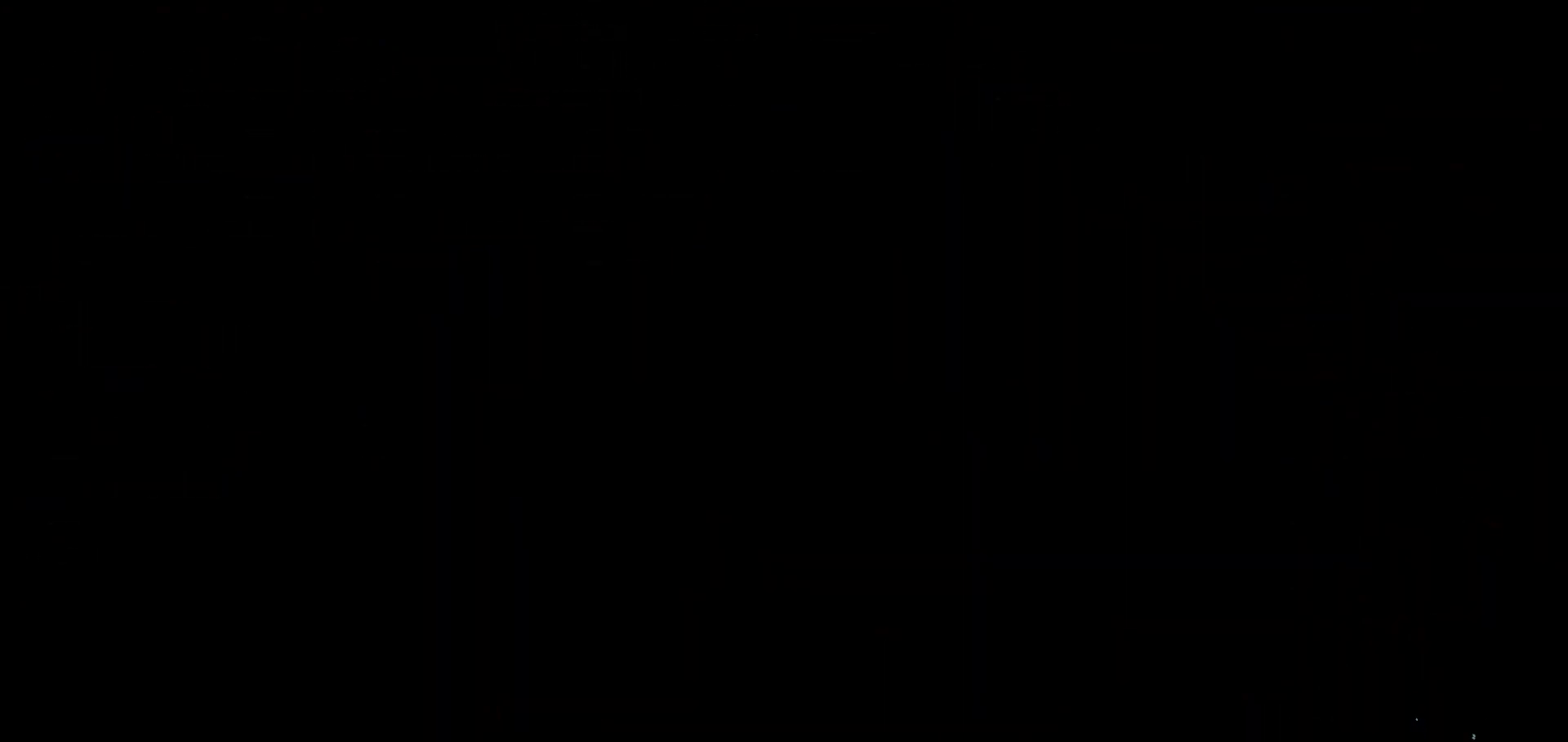
{"keys": [], "events": []}